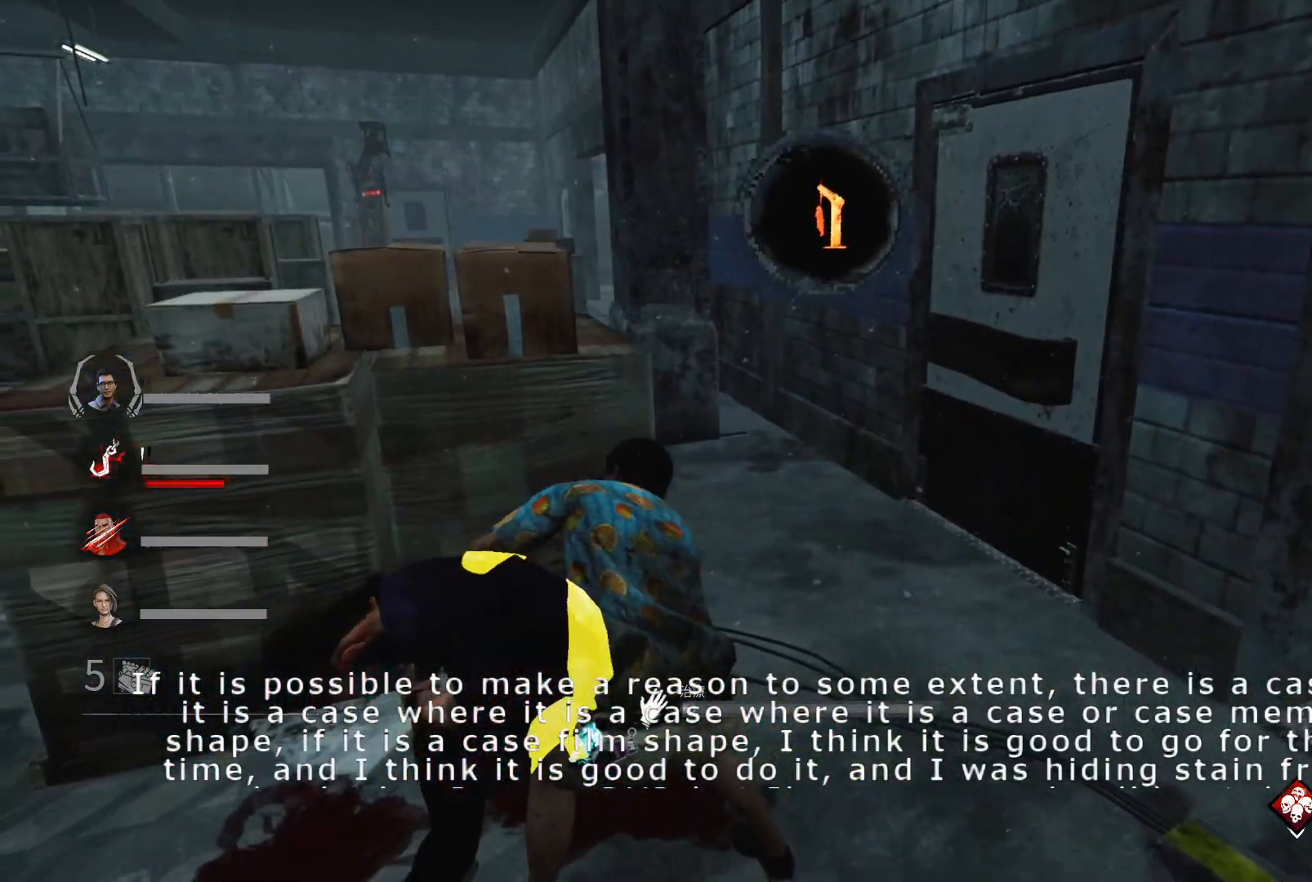
Gameplay with keyboard; each line is a JSON object with the keys held at the frame after it. "events" lists presses ("down") and releases ("up") of "1", "2", "3", "4", "5", "6", "a", "alt", "c", "caps_lock", "ctrl", "d", "e", "f", "q", "r", "s", "shift", "super", "t", "tab", "w", "x" and "z" between this image and that frame as [ms after this image, input, new state], when the widget could be followed in between. No other keys are recorded. Mouse input is not recorded.
{"keys": ["s"], "events": [[133, "s", "down"]]}
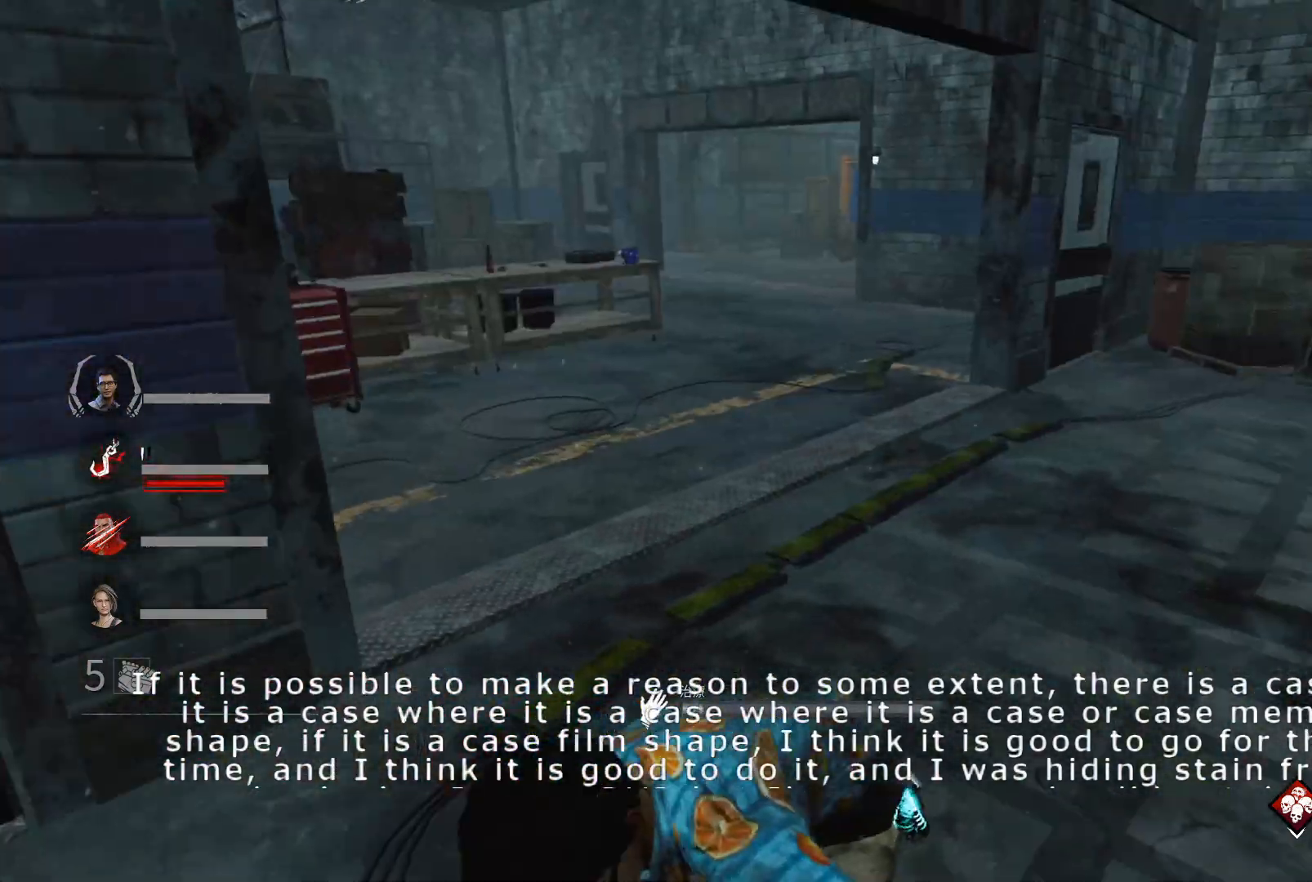
{"keys": ["s"], "events": []}
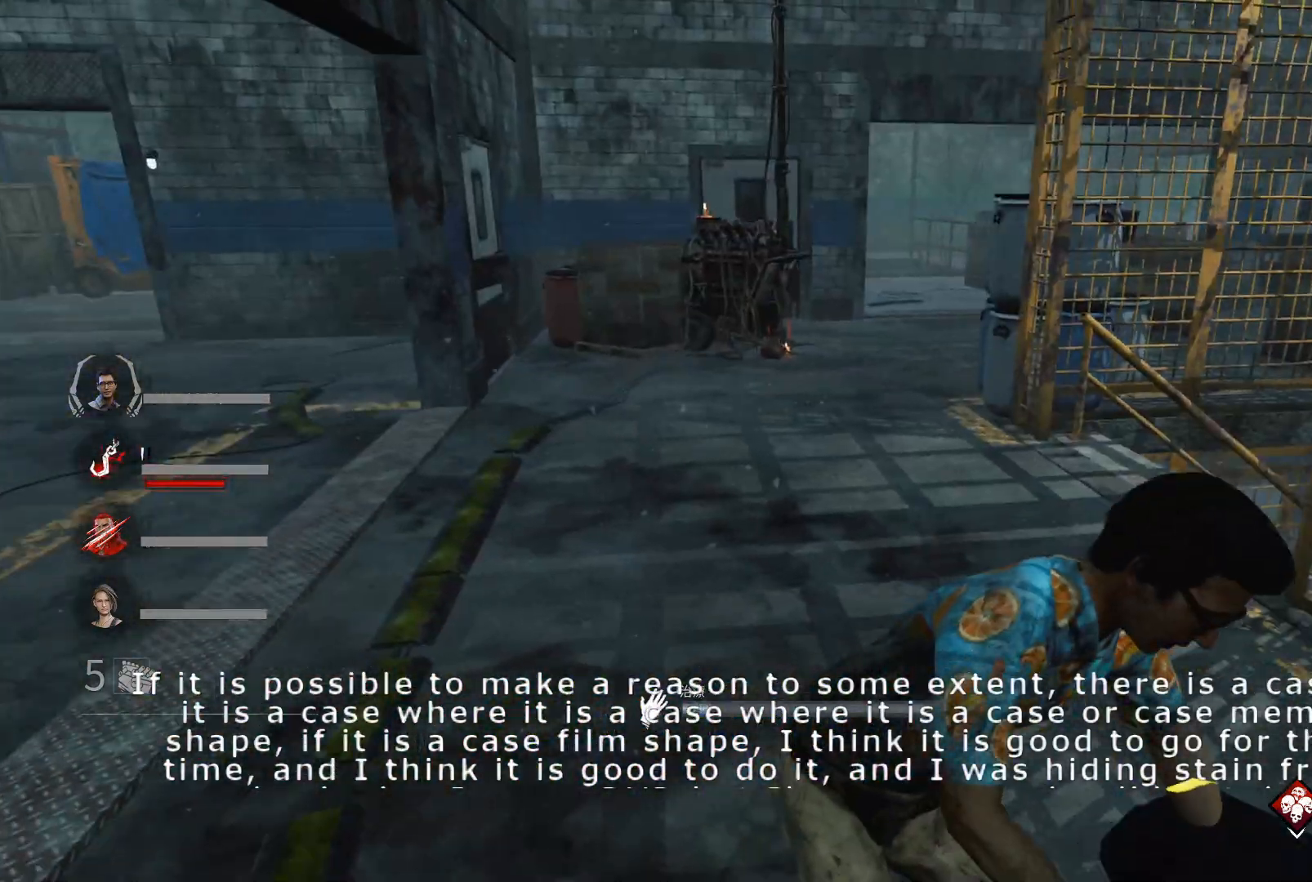
{"keys": ["a"], "events": [[133, "s", "up"], [467, "a", "down"]]}
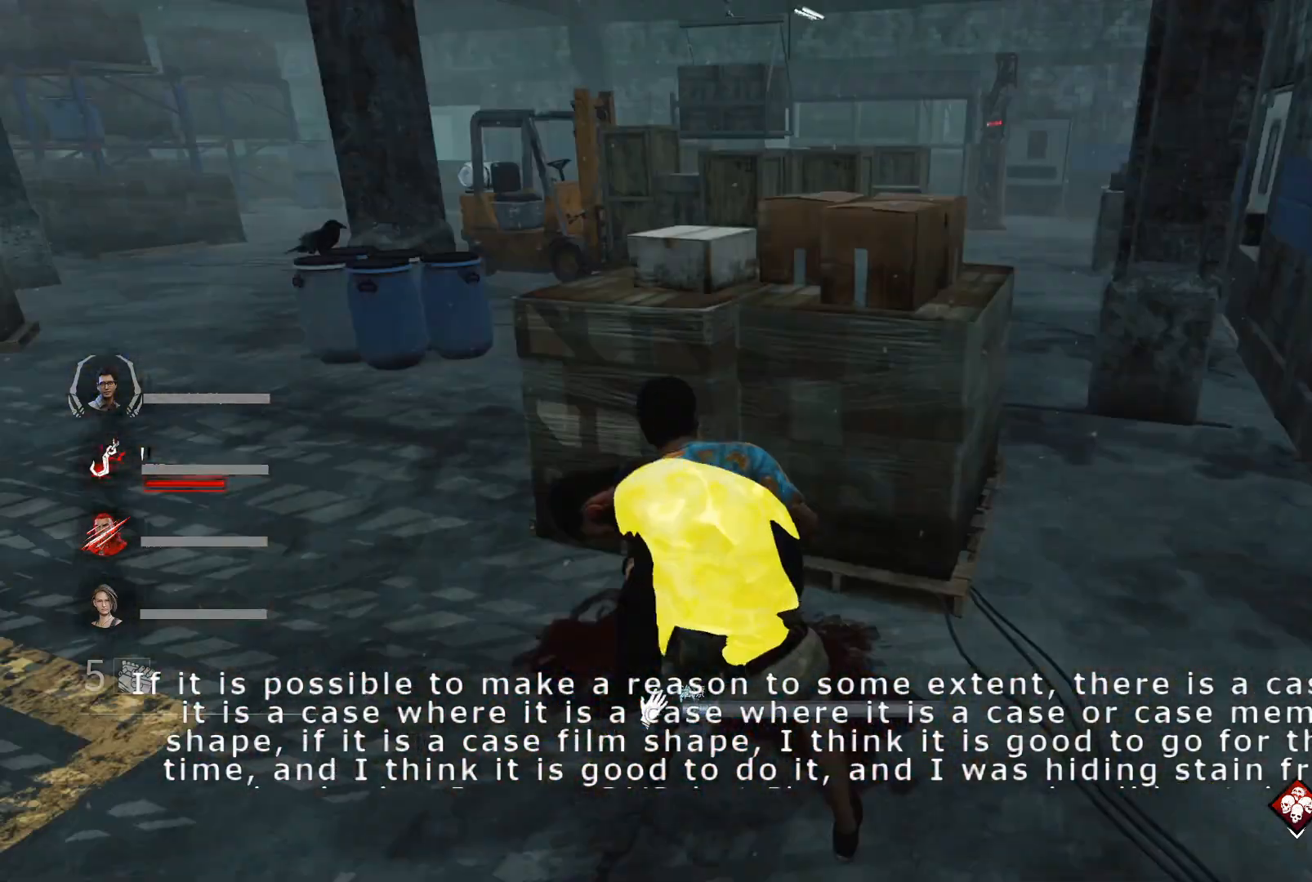
{"keys": ["s"], "events": [[200, "a", "up"], [333, "s", "down"]]}
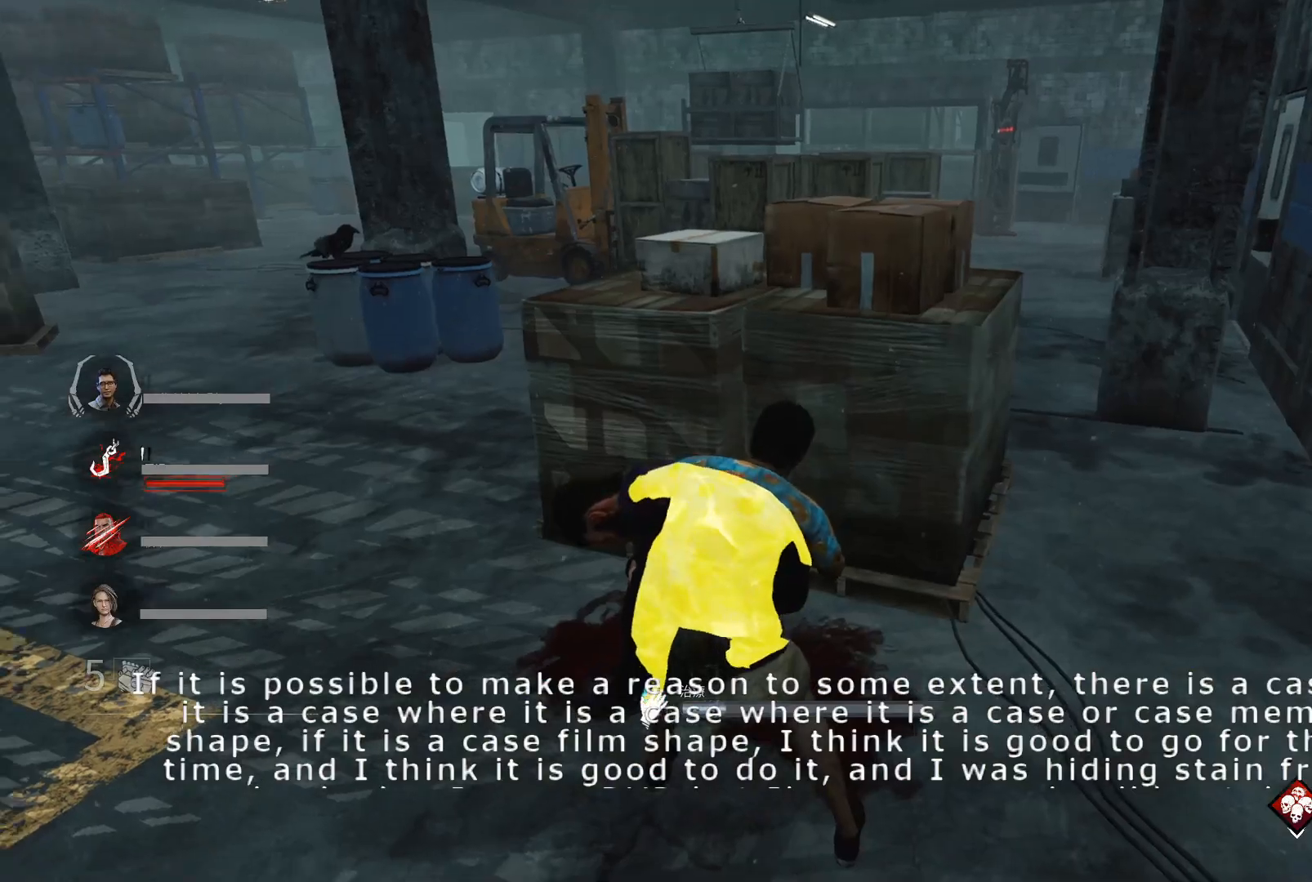
{"keys": ["a", "shift", "w"], "events": [[33, "a", "down"], [67, "s", "up"], [300, "shift", "down"], [300, "w", "down"]]}
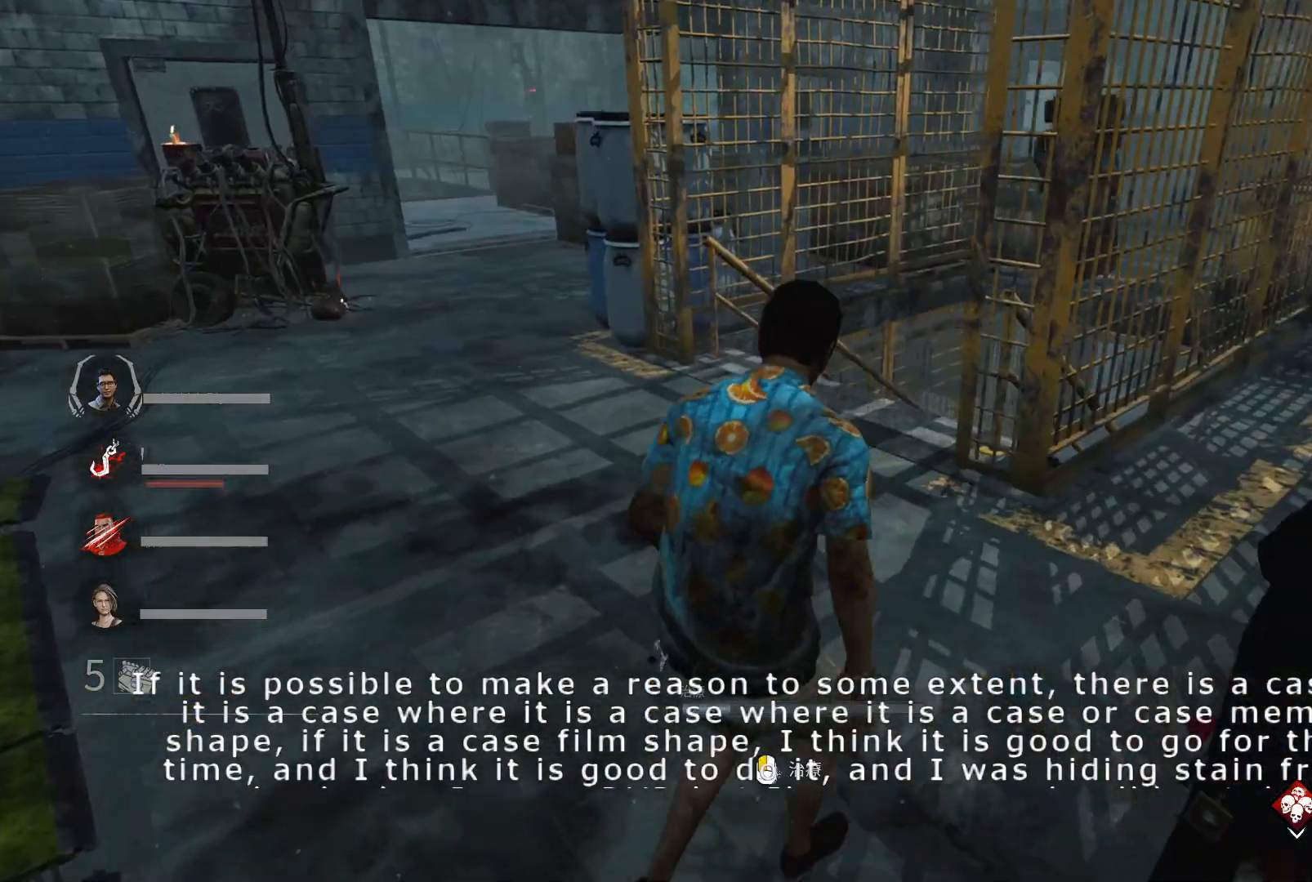
{"keys": ["d", "shift"], "events": [[133, "w", "up"], [367, "a", "up"], [367, "d", "down"]]}
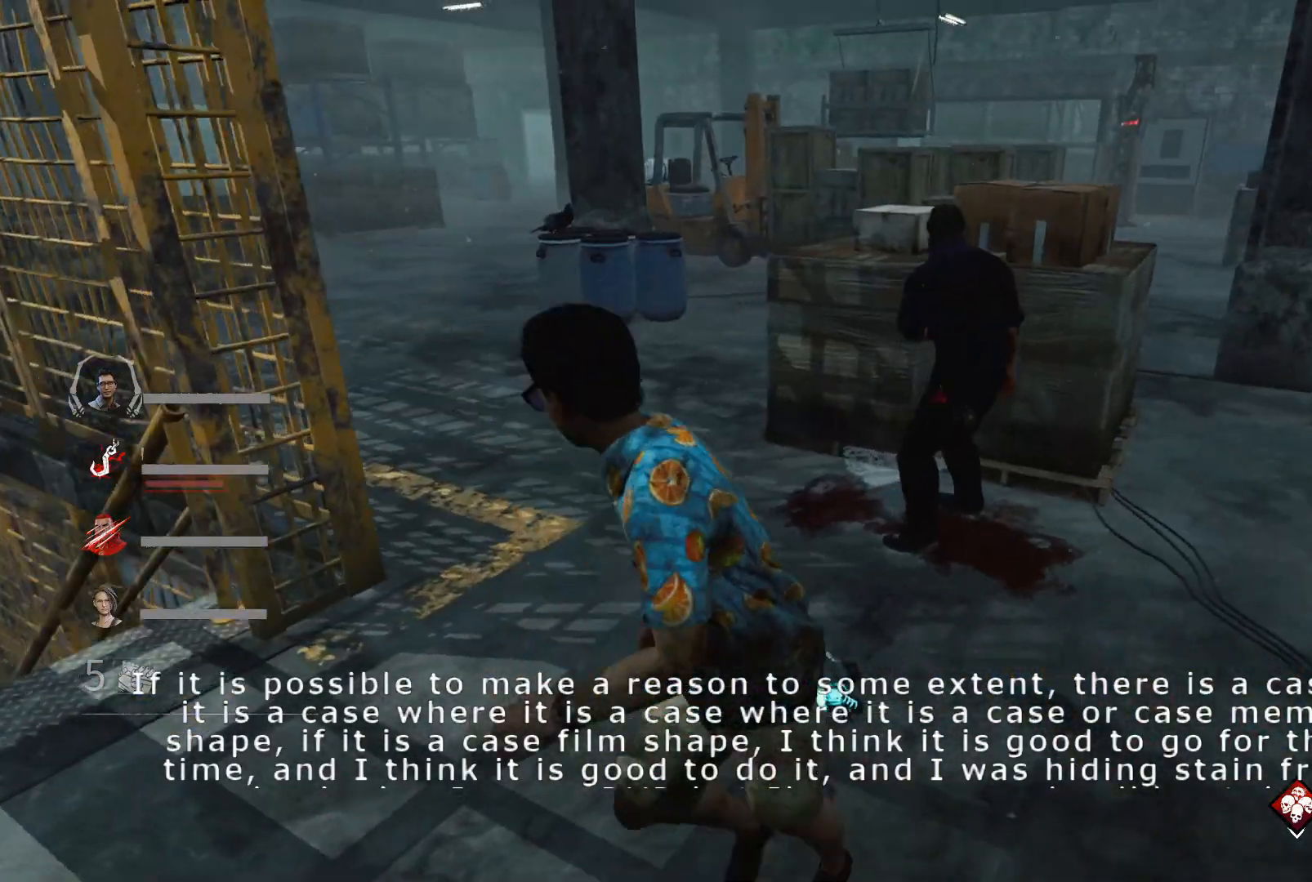
{"keys": ["a", "shift", "w"], "events": [[67, "w", "down"], [133, "d", "up"], [367, "a", "down"]]}
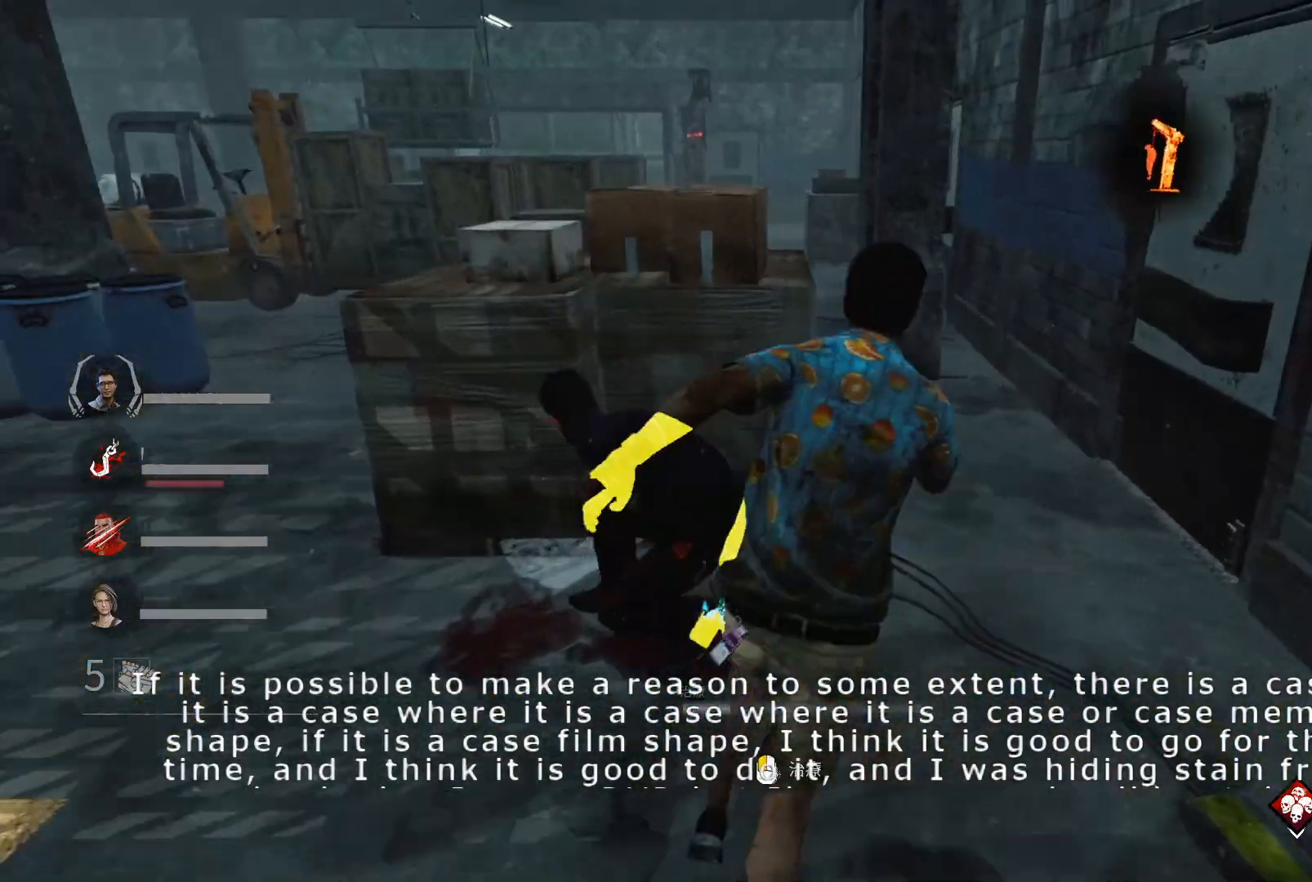
{"keys": ["d"], "events": [[100, "w", "up"], [267, "a", "up"], [267, "shift", "up"], [433, "d", "down"]]}
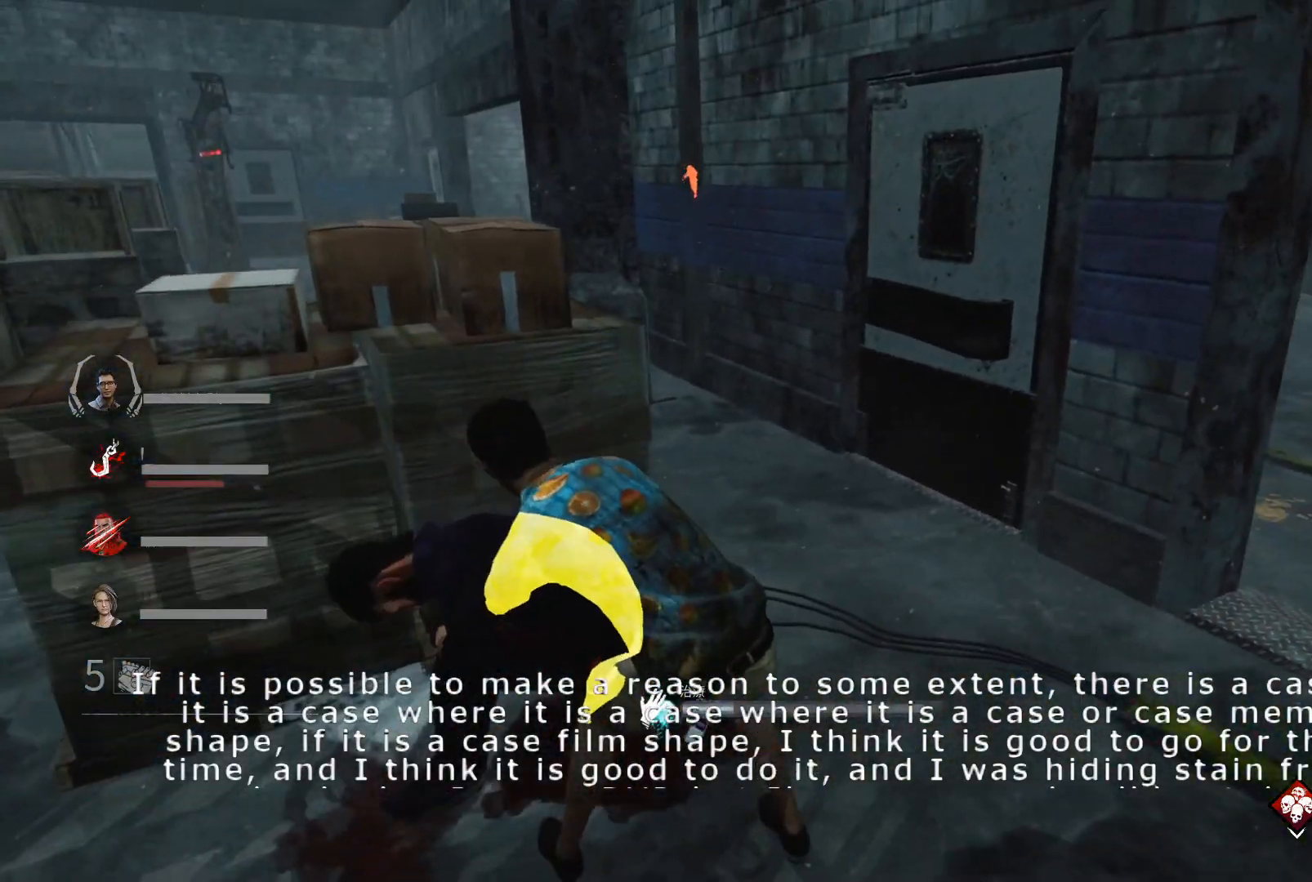
{"keys": ["d"], "events": [[267, "s", "down"], [300, "s", "up"]]}
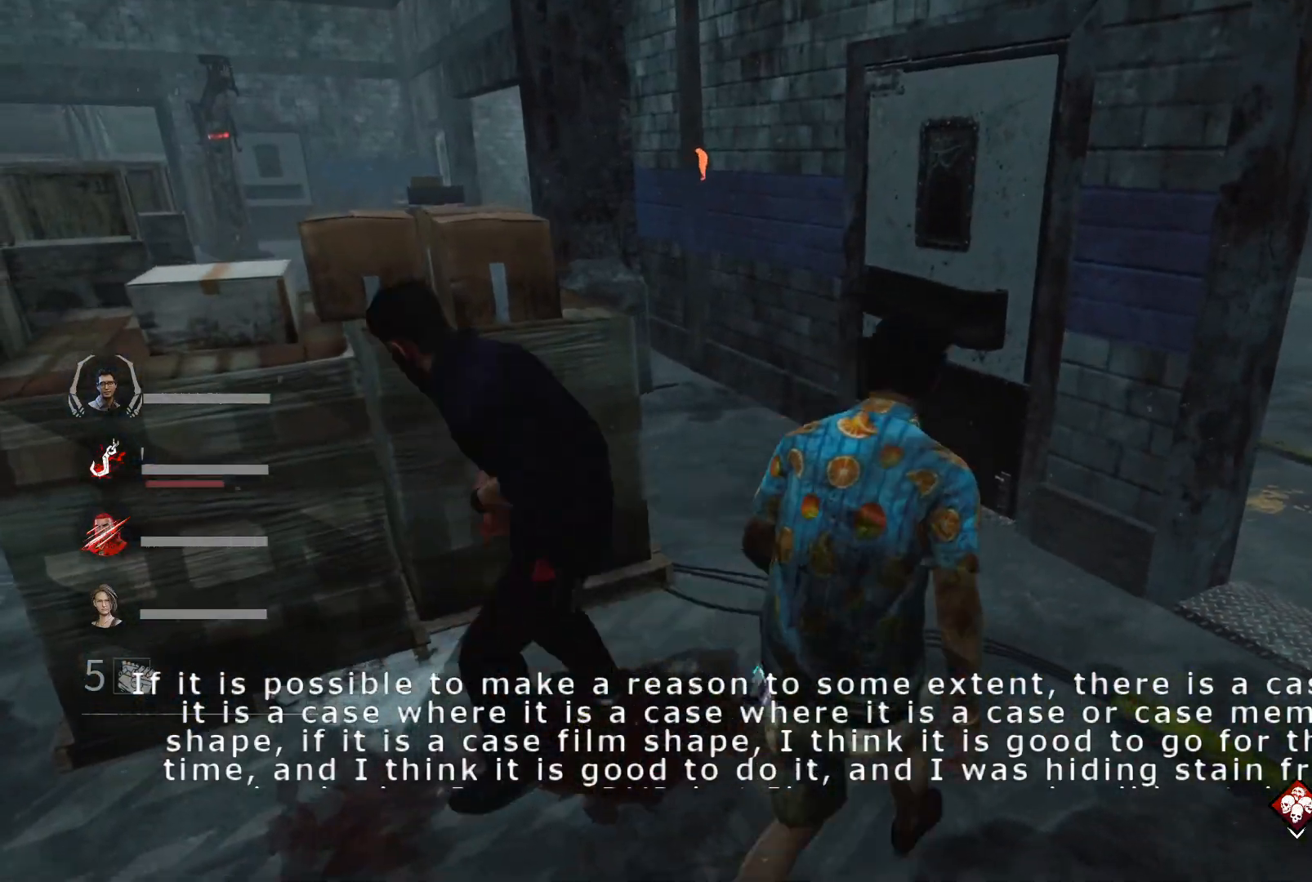
{"keys": ["a"], "events": [[33, "s", "down"], [200, "d", "up"], [267, "a", "down"], [333, "s", "up"]]}
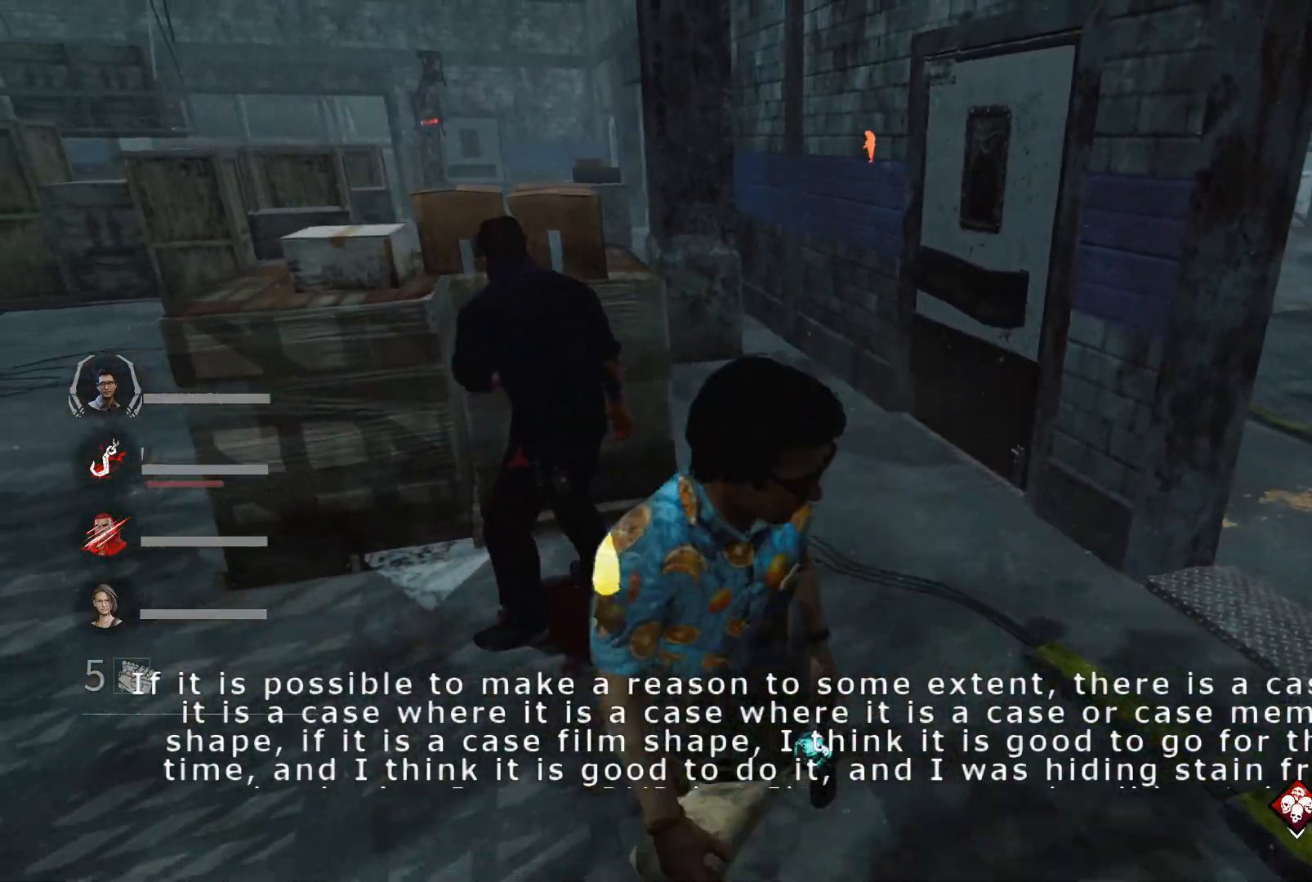
{"keys": [], "events": [[33, "w", "down"], [67, "shift", "down"], [167, "a", "up"], [500, "shift", "up"], [500, "w", "up"]]}
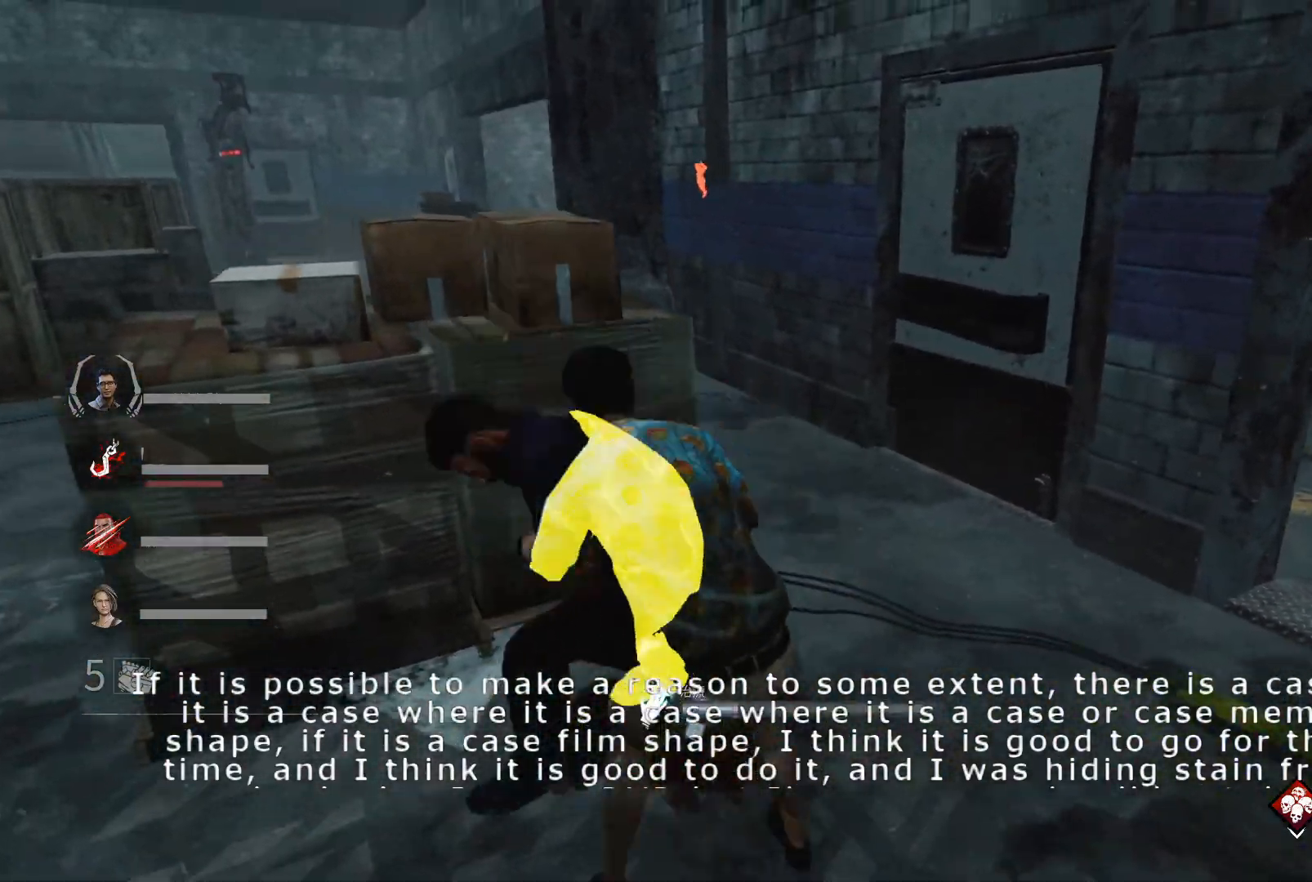
{"keys": ["d"], "events": [[233, "d", "down"]]}
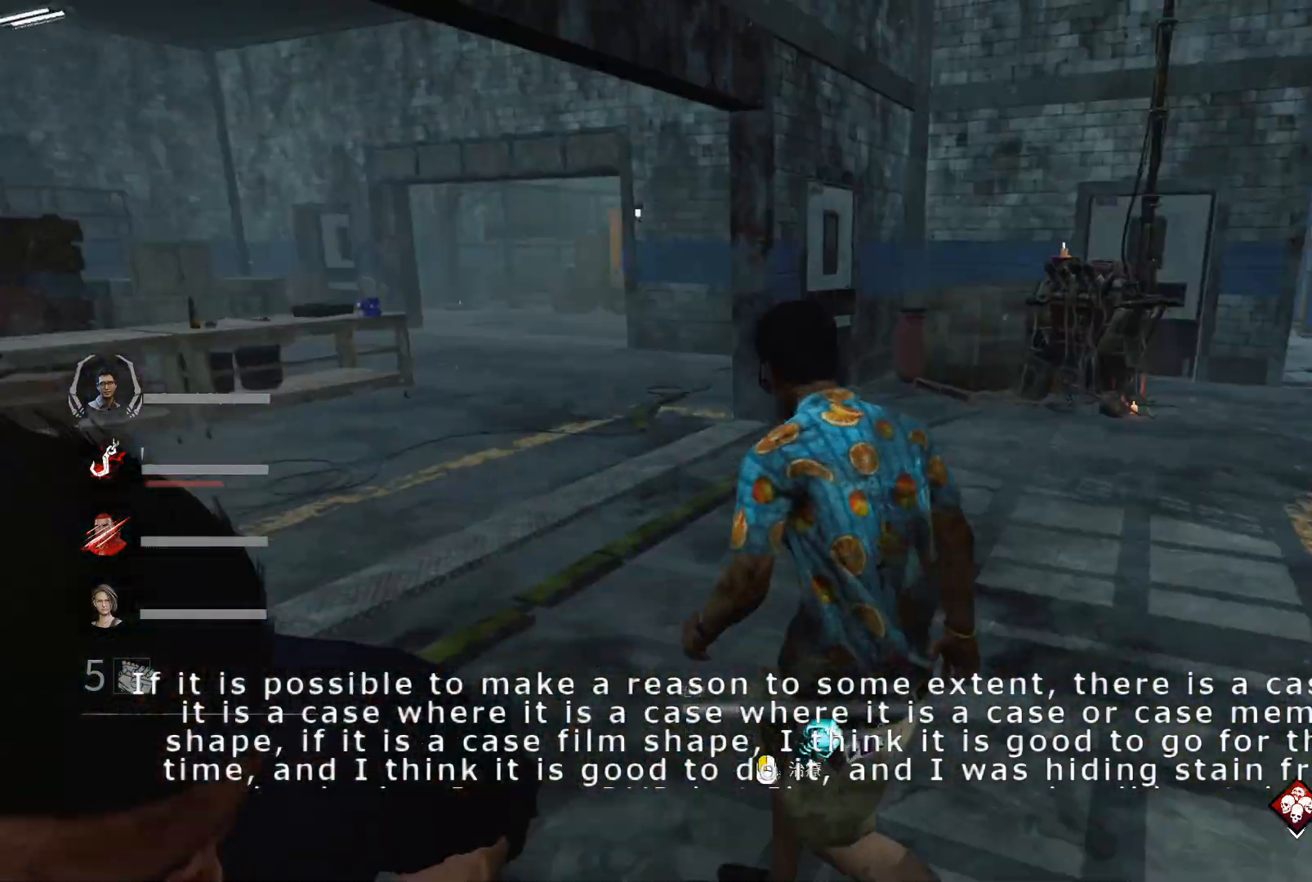
{"keys": ["a"], "events": [[100, "d", "up"], [233, "s", "down"], [333, "a", "down"], [433, "s", "up"]]}
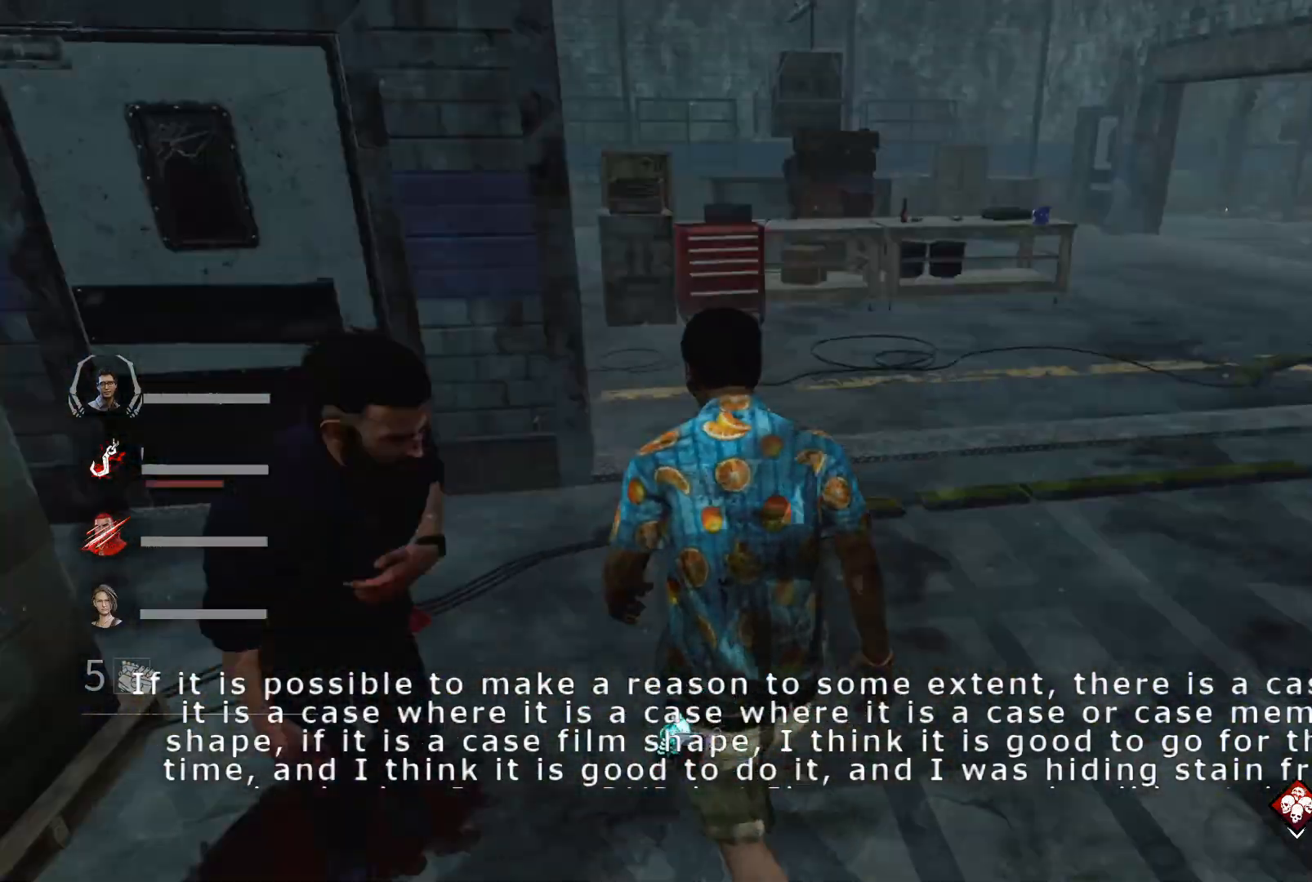
{"keys": [], "events": [[200, "a", "up"], [200, "w", "down"], [300, "w", "up"]]}
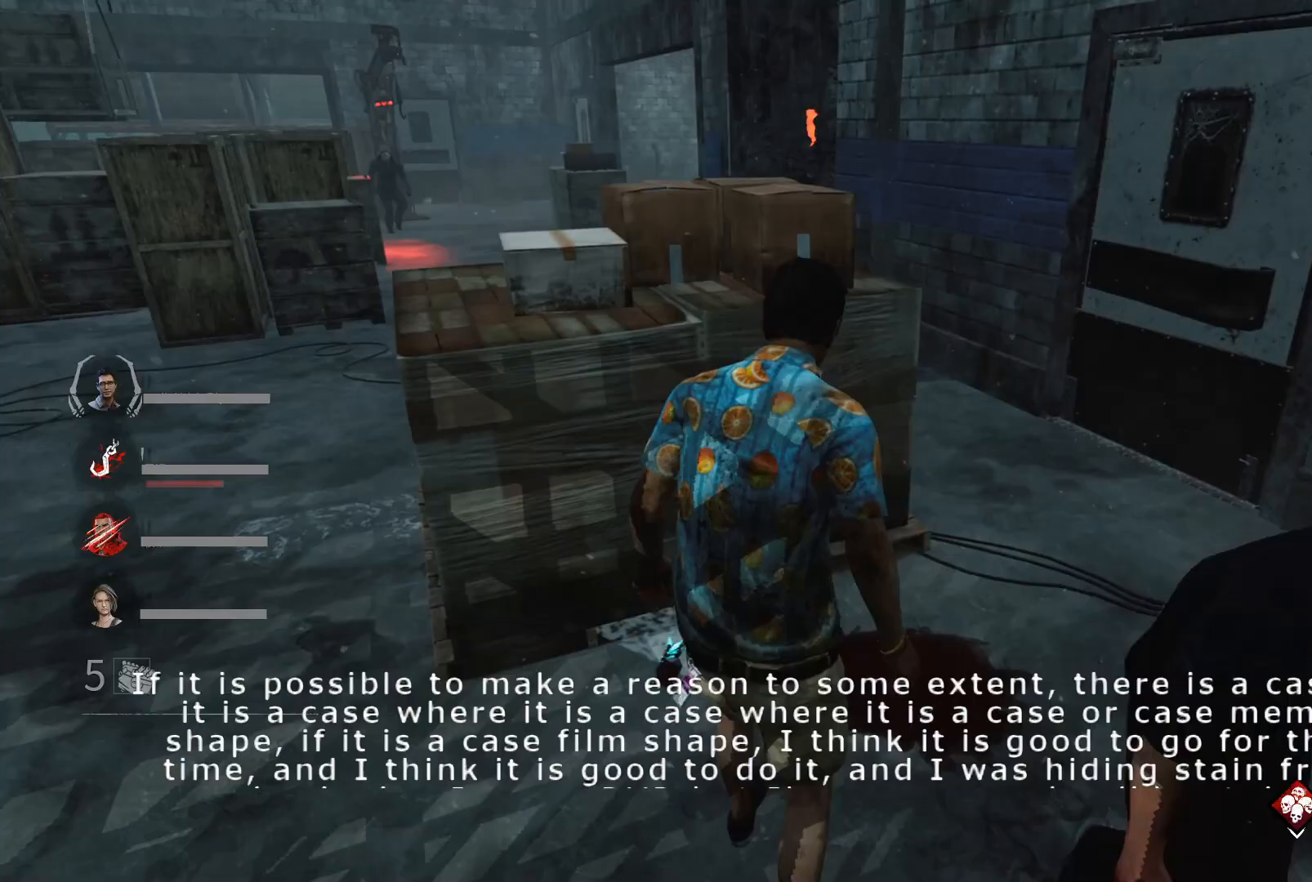
{"keys": ["s", "shift"], "events": [[133, "d", "down"], [267, "s", "down"], [367, "d", "up"], [367, "shift", "down"]]}
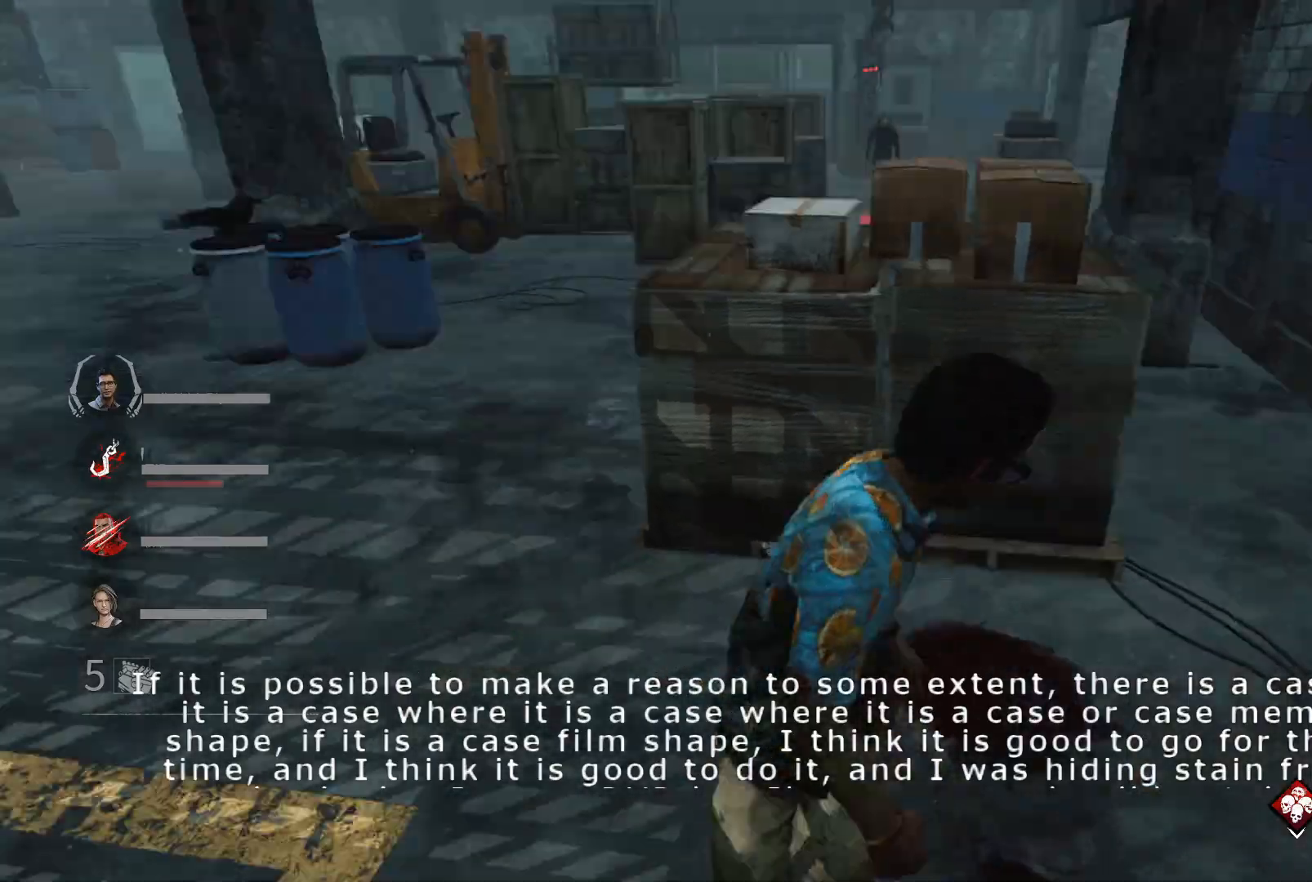
{"keys": ["a", "shift"], "events": [[133, "a", "down"], [200, "s", "up"]]}
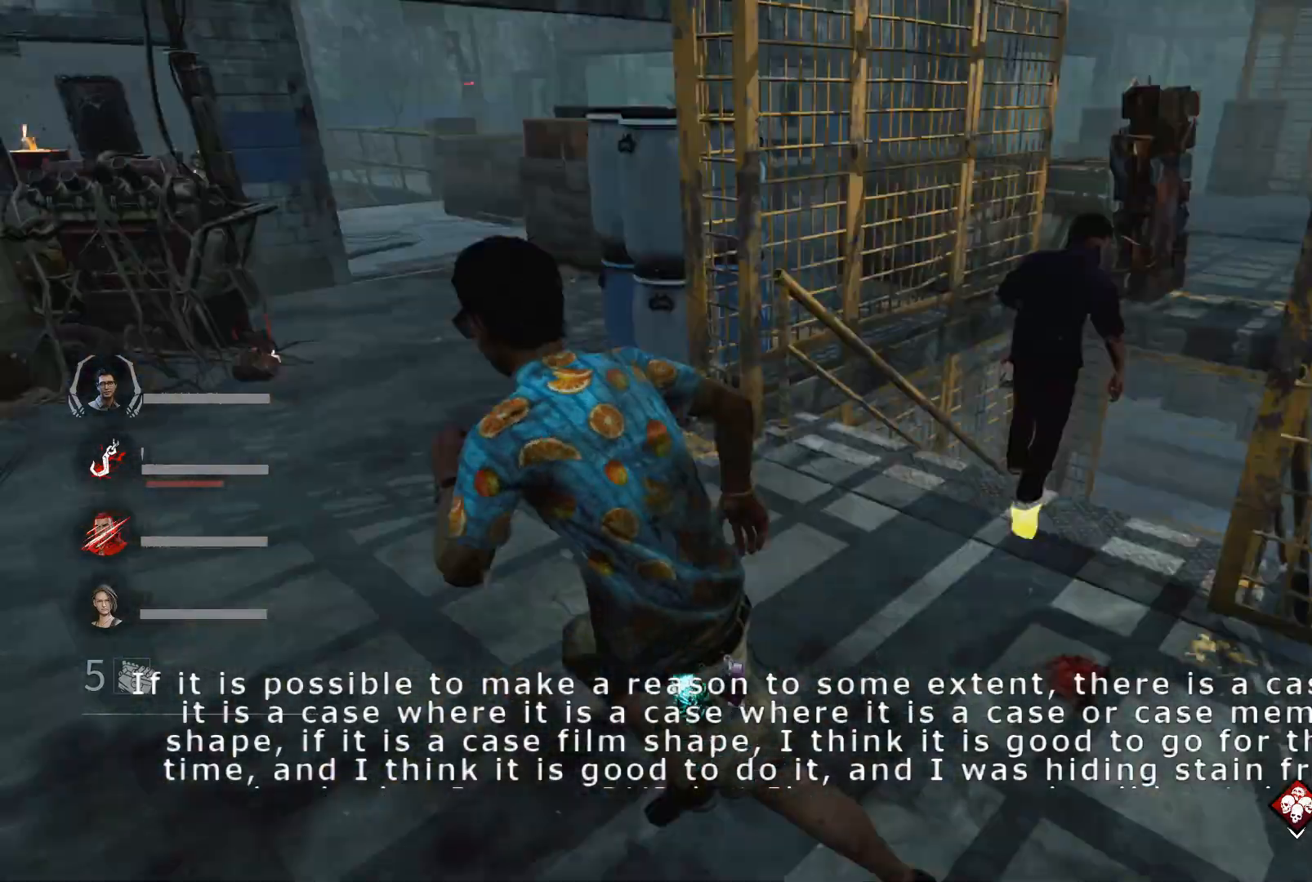
{"keys": ["shift", "w"], "events": [[33, "w", "down"], [267, "a", "up"]]}
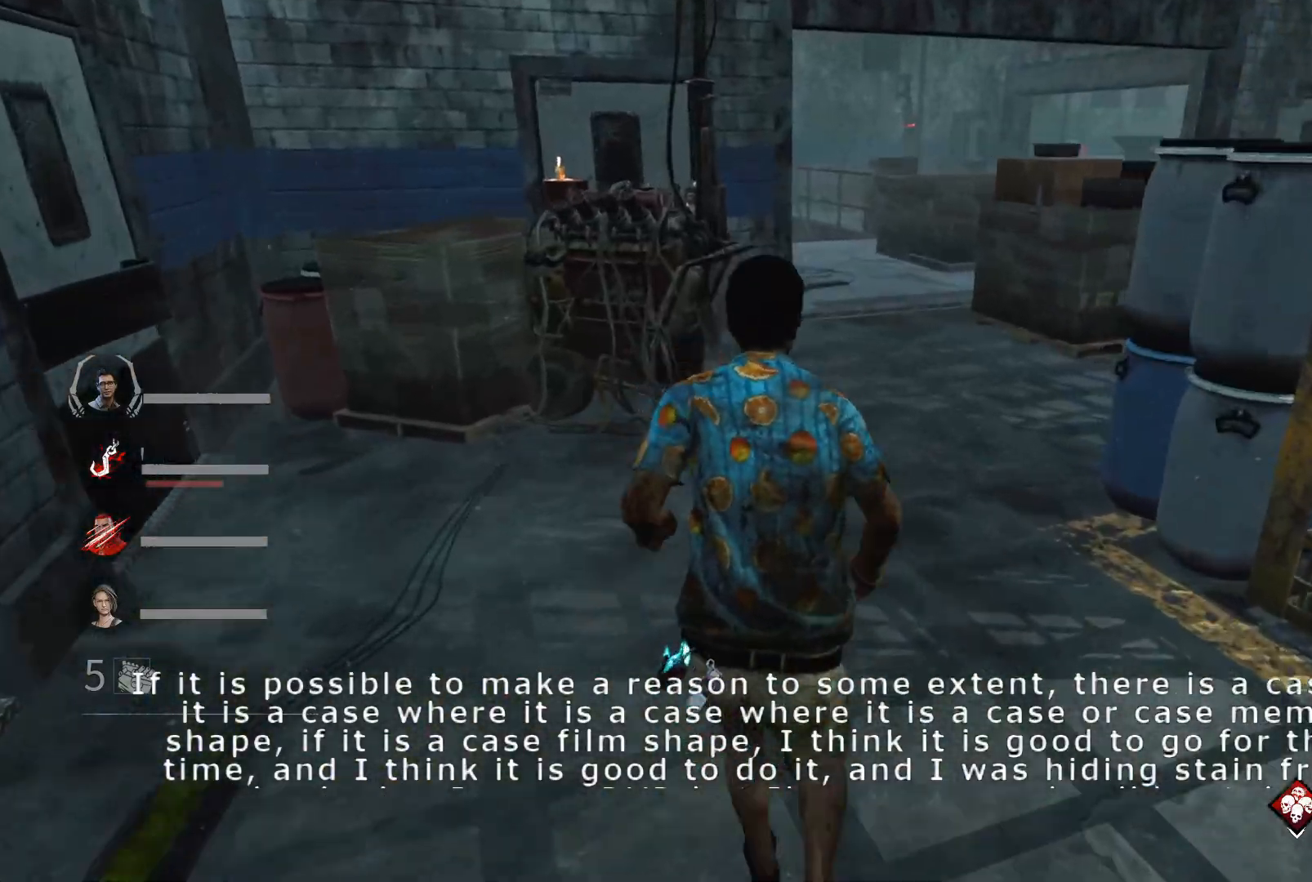
{"keys": ["shift", "w"], "events": []}
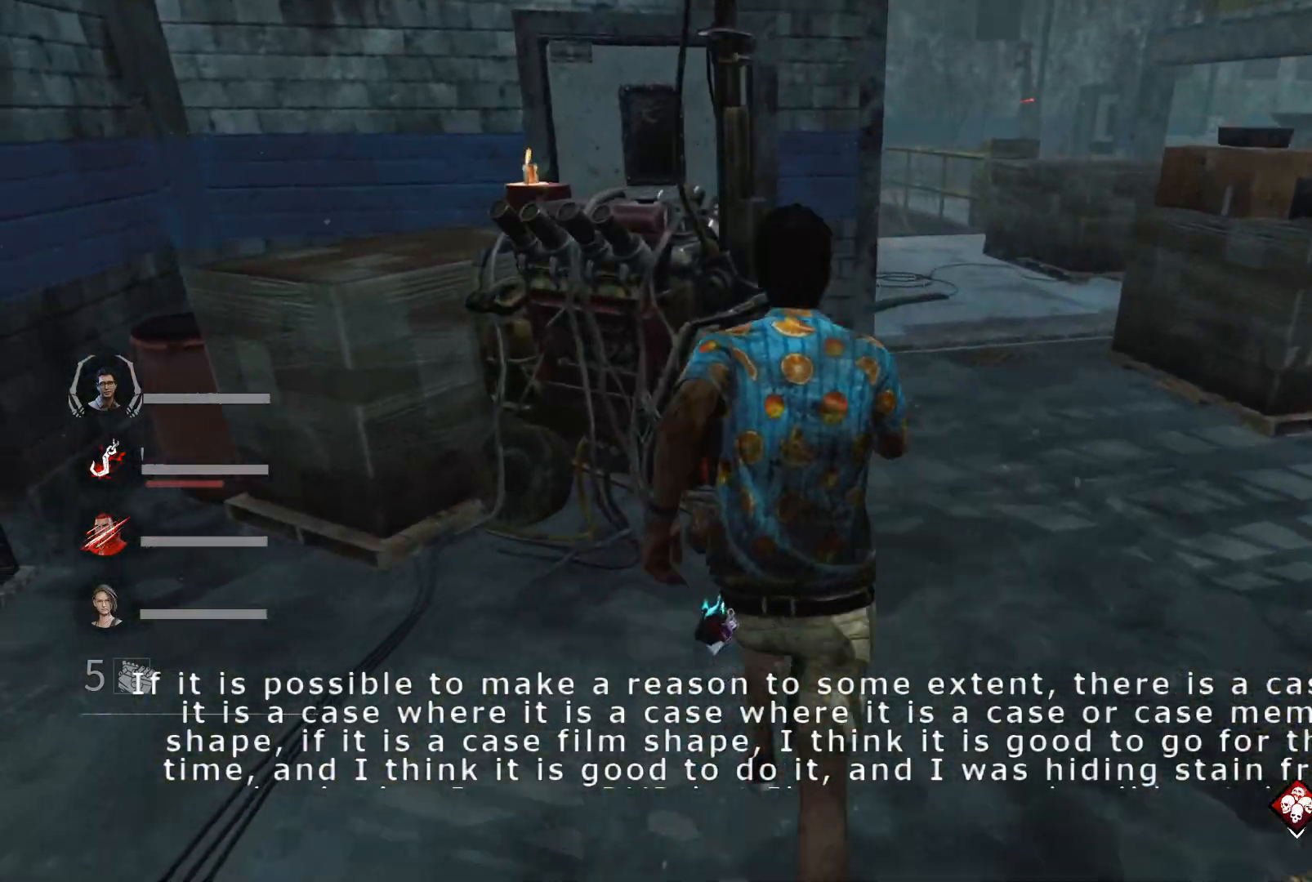
{"keys": ["d", "shift"], "events": [[100, "d", "down"], [200, "d", "up"], [300, "d", "down"], [333, "w", "up"]]}
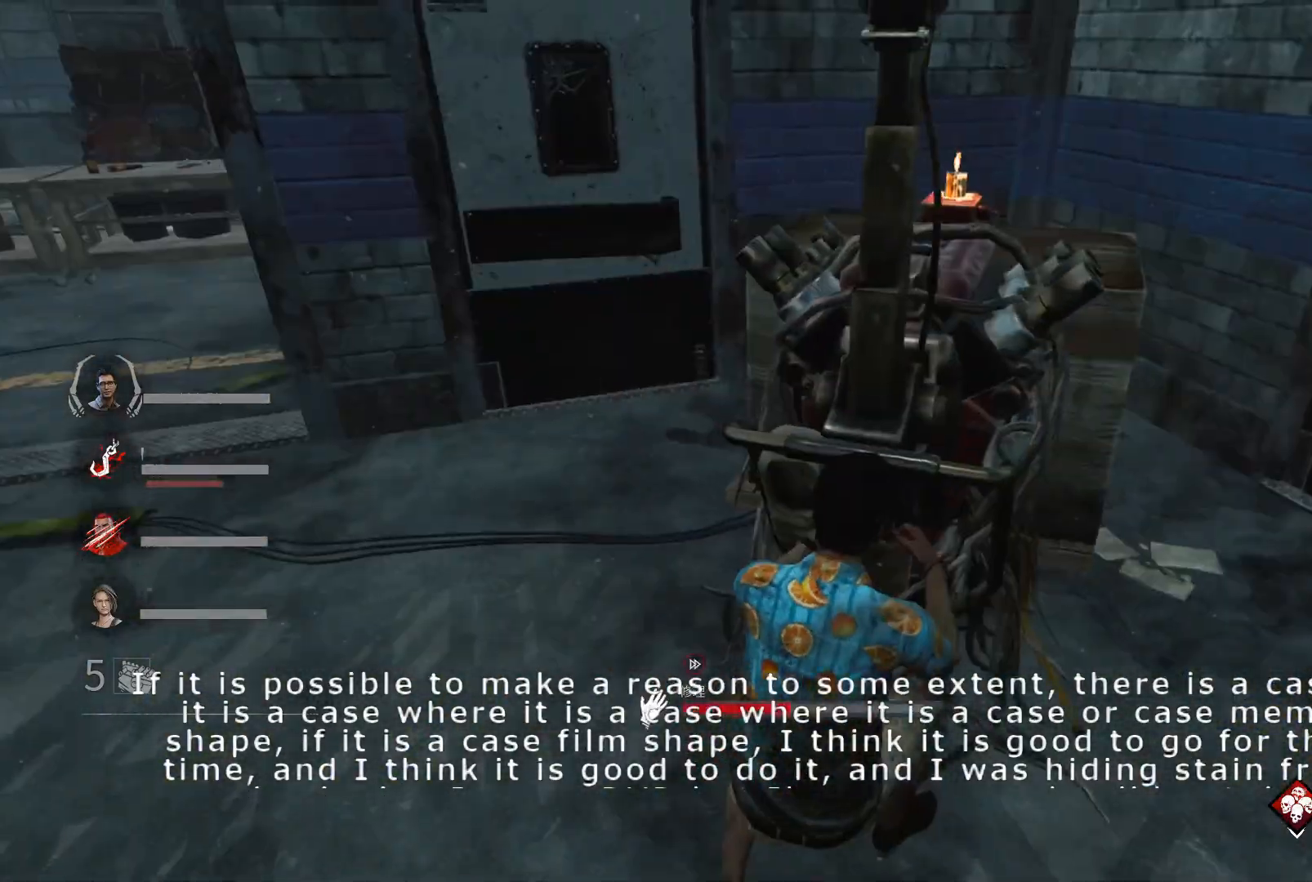
{"keys": ["d", "shift", "w"], "events": [[400, "w", "down"]]}
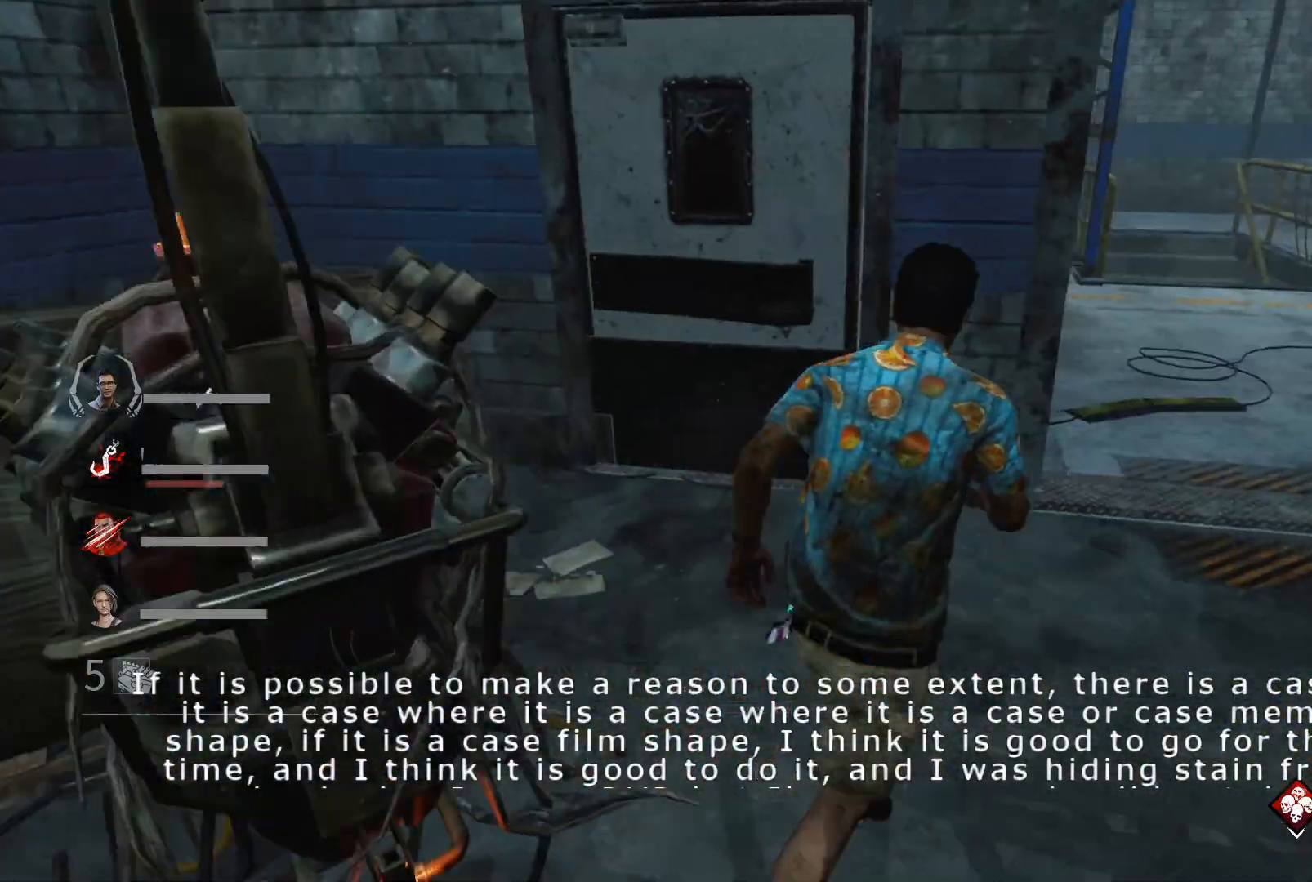
{"keys": ["d", "shift"], "events": [[467, "w", "up"]]}
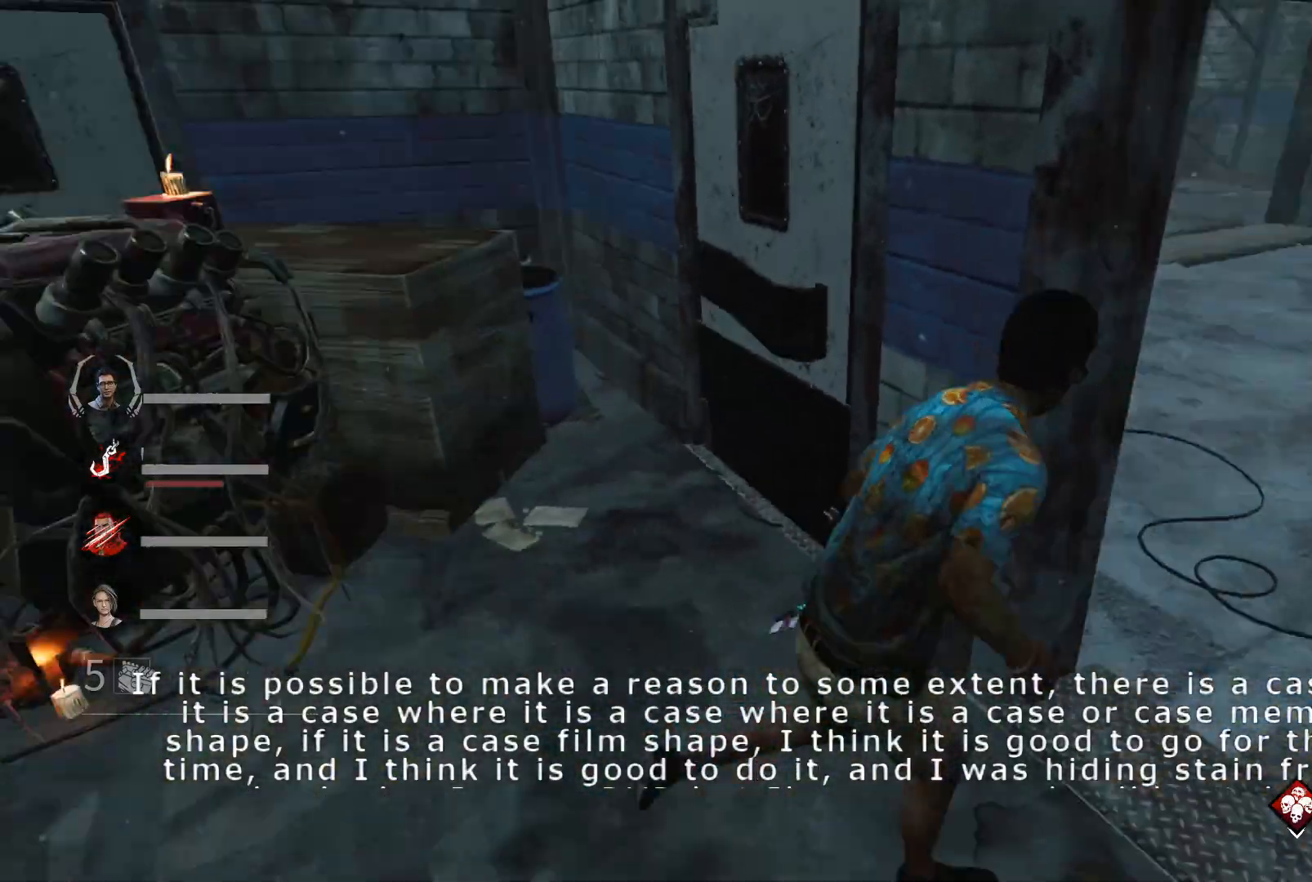
{"keys": ["d", "shift"], "events": [[100, "s", "down"], [467, "s", "up"]]}
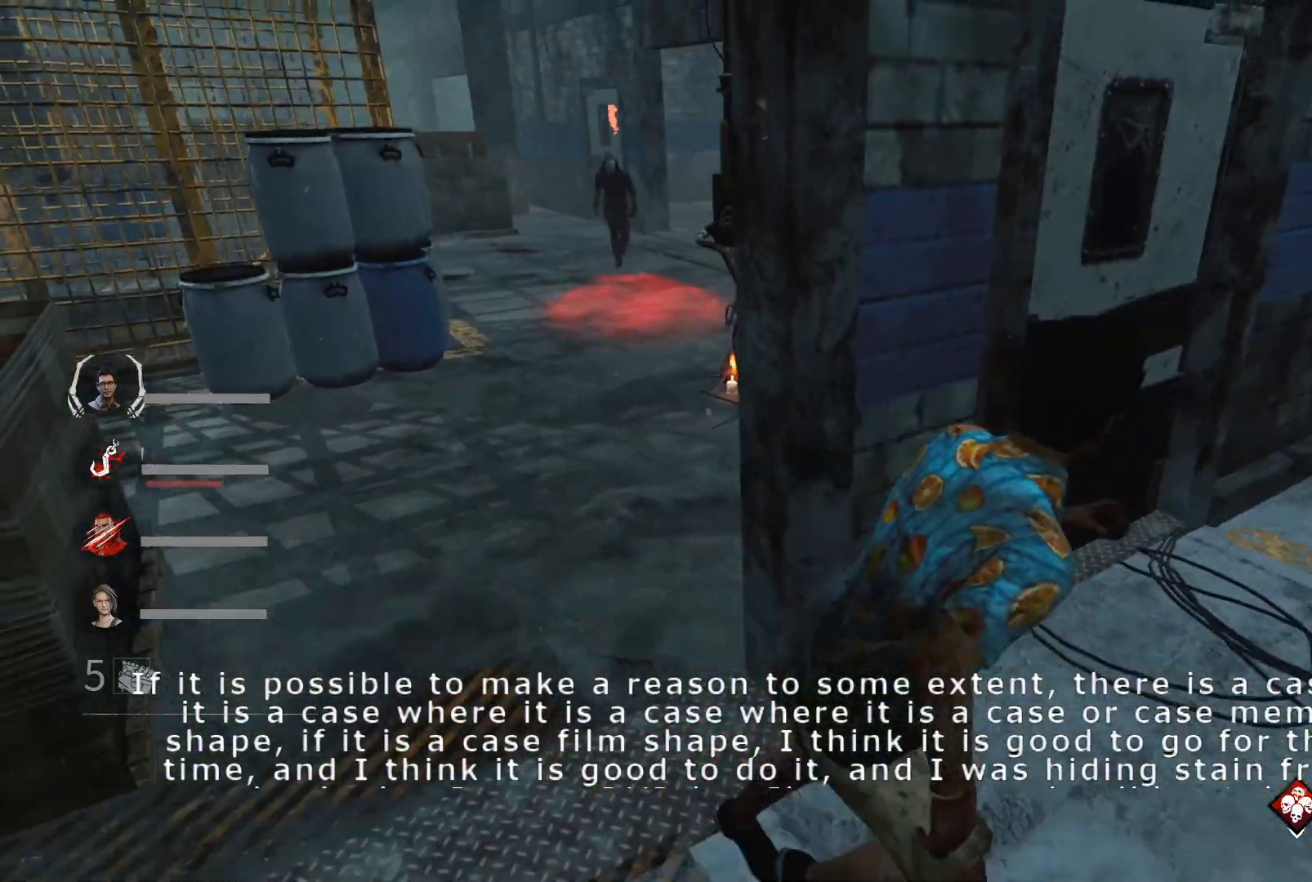
{"keys": ["d", "shift", "w"], "events": [[100, "w", "down"], [433, "d", "up"], [500, "d", "down"]]}
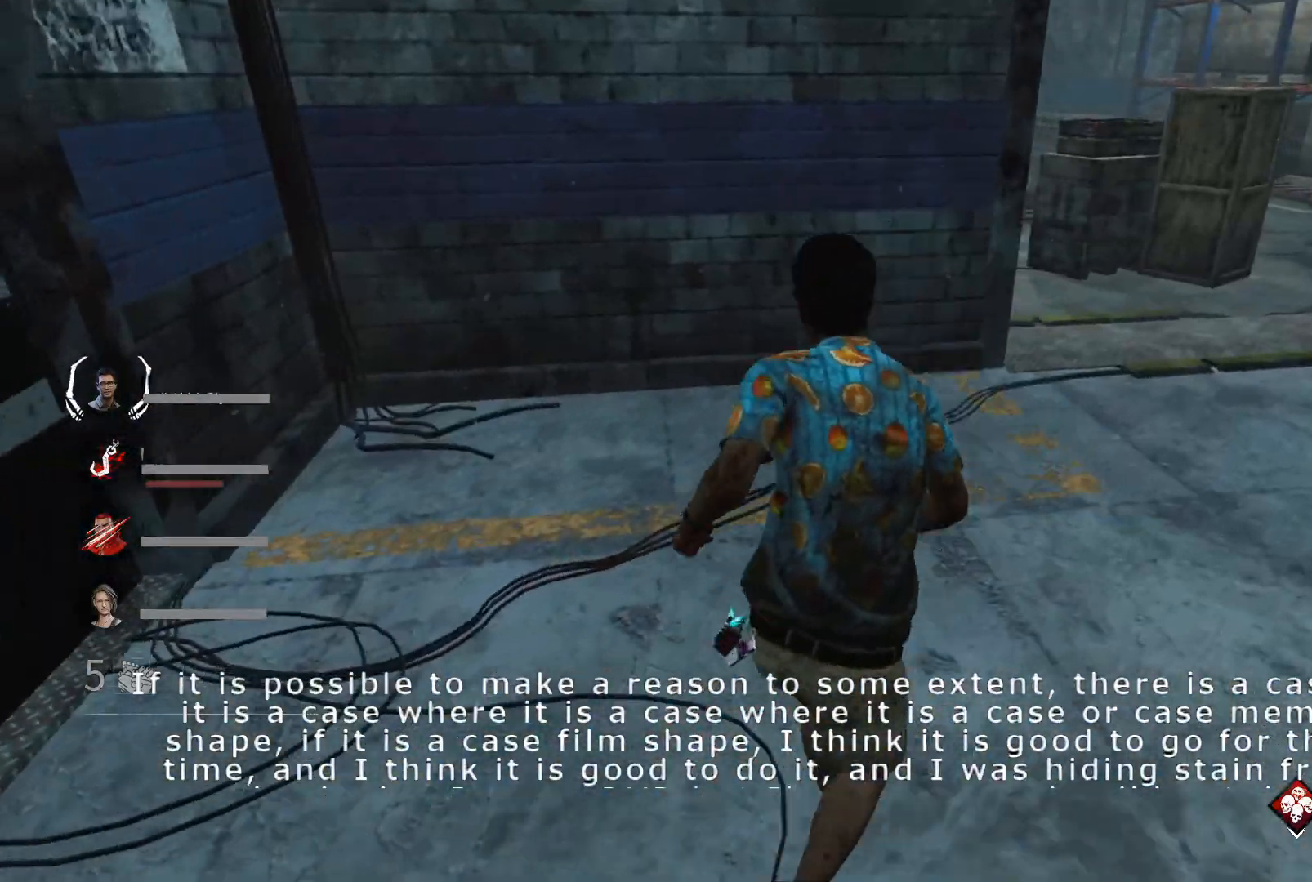
{"keys": ["d", "shift"], "events": [[67, "d", "up"], [167, "d", "down"], [500, "w", "up"]]}
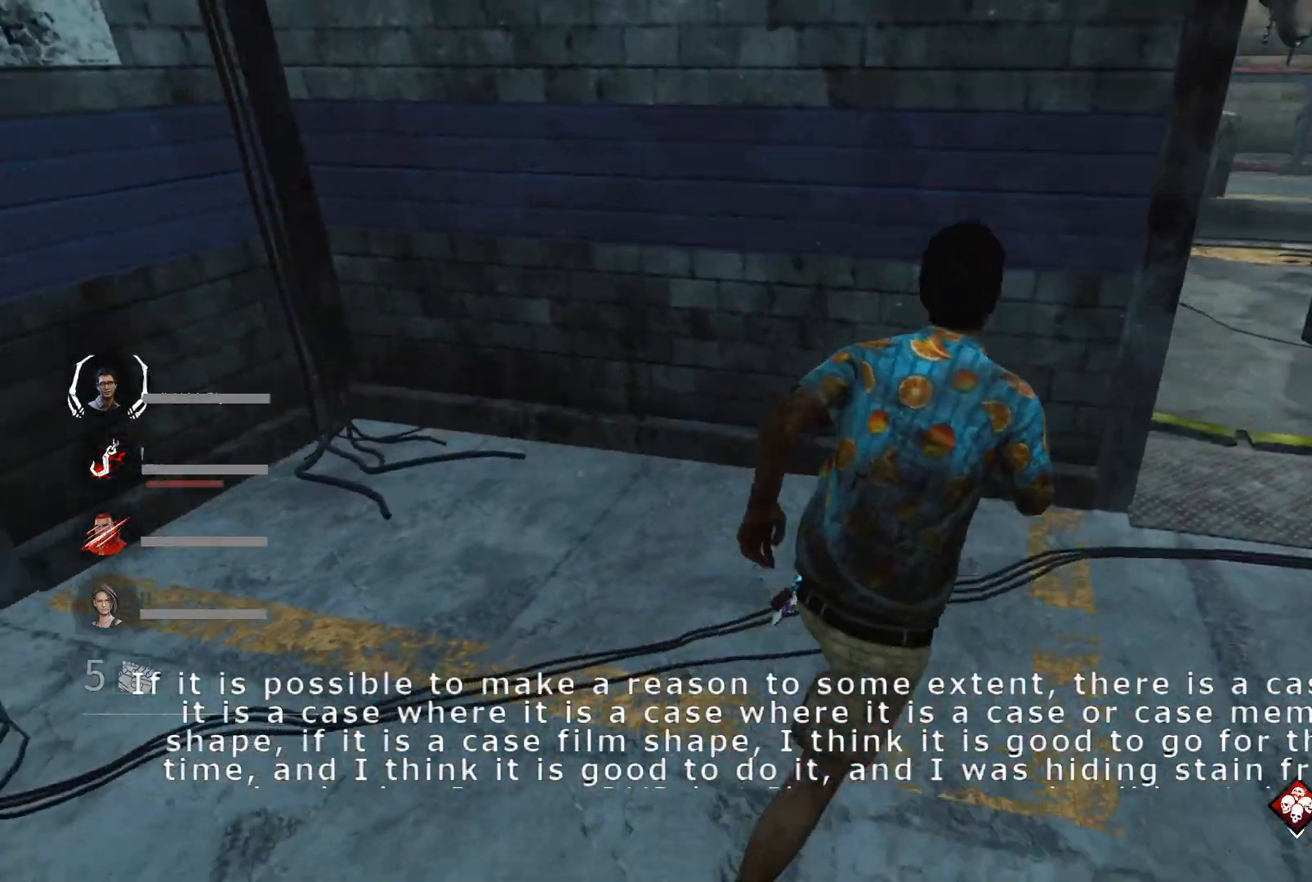
{"keys": ["d", "s", "shift"], "events": [[133, "s", "down"]]}
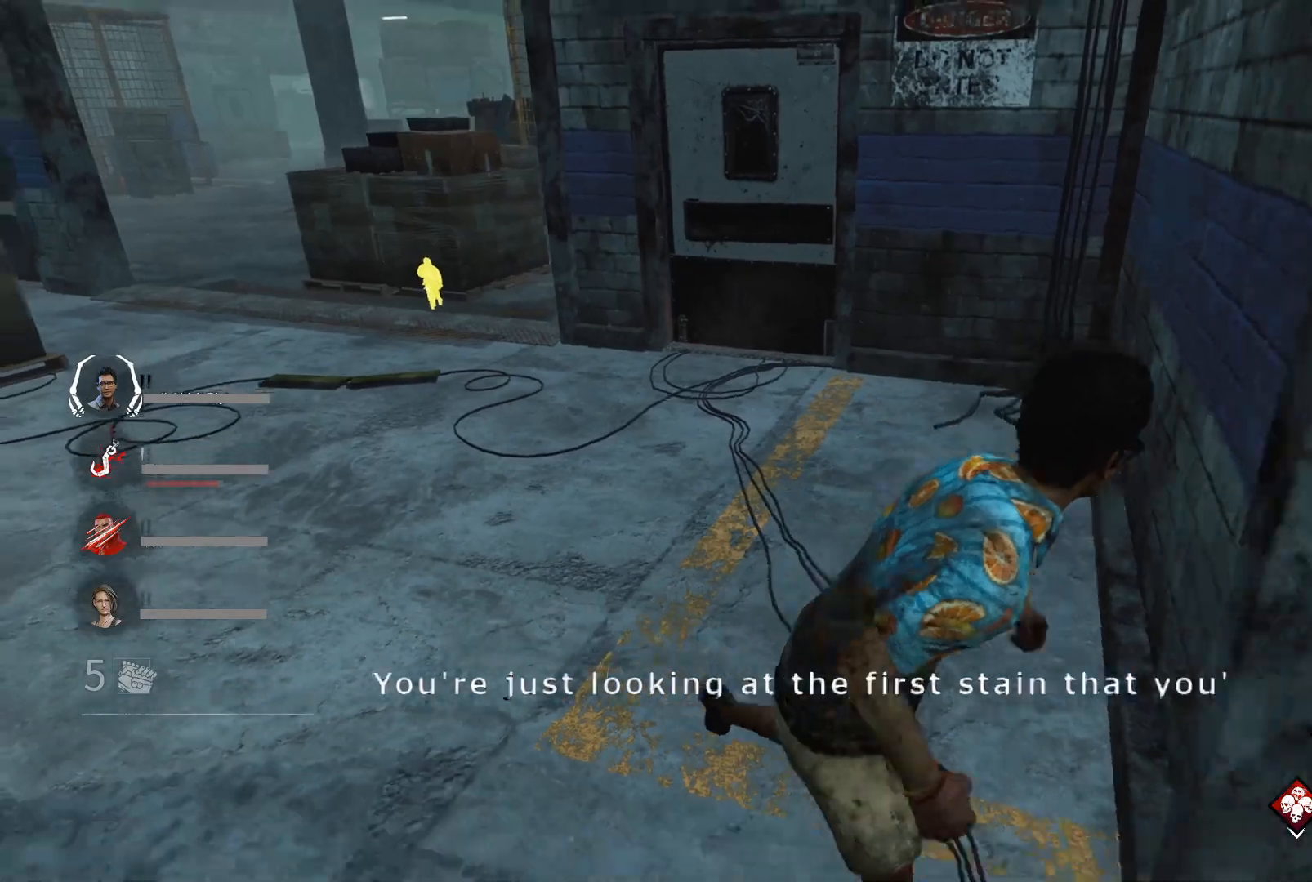
{"keys": ["d", "shift"], "events": [[100, "s", "up"]]}
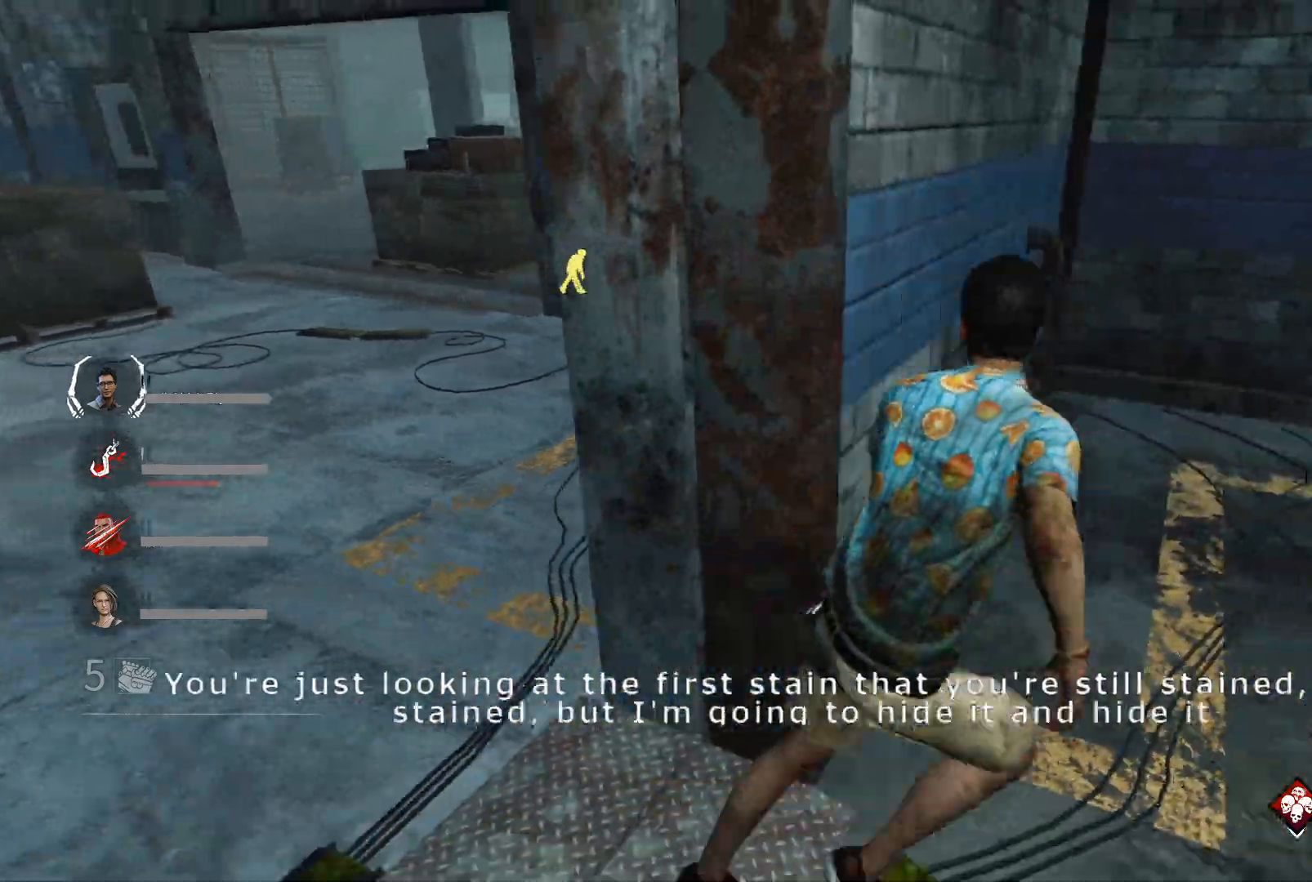
{"keys": ["d", "shift", "w"], "events": [[33, "s", "down"], [367, "s", "up"], [500, "w", "down"]]}
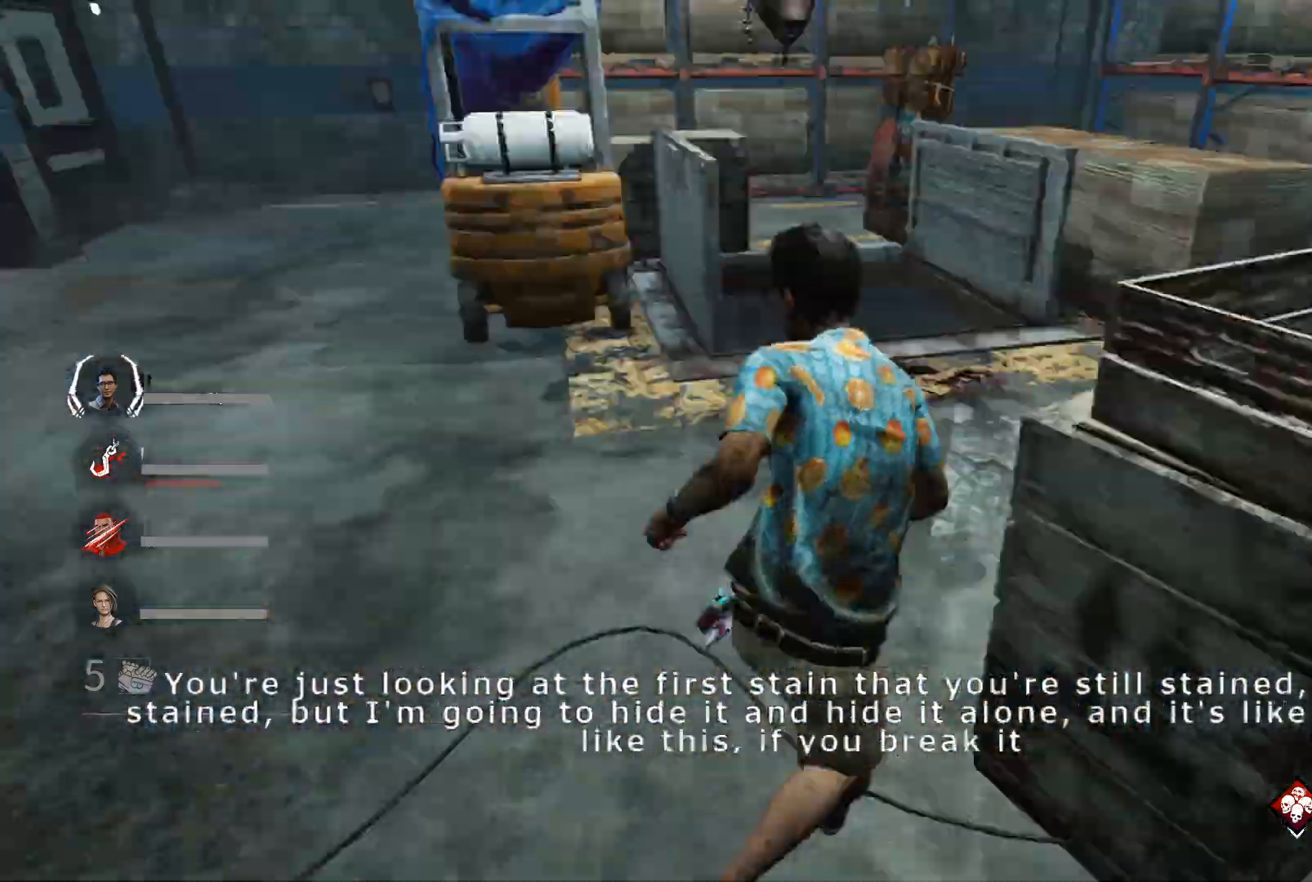
{"keys": ["a", "shift"], "events": [[200, "d", "up"], [233, "a", "down"], [233, "w", "up"]]}
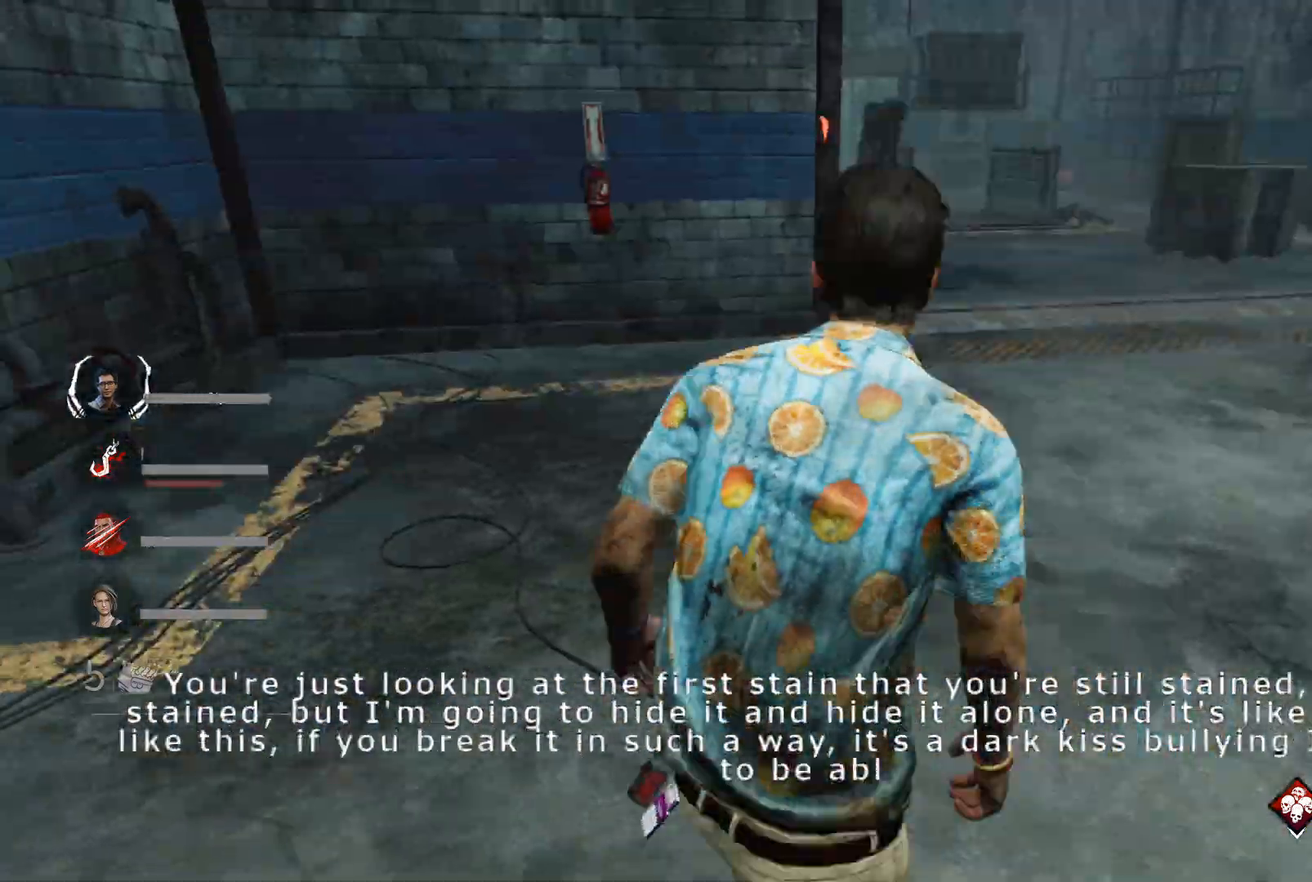
{"keys": ["a", "shift"], "events": [[33, "a", "up"], [67, "a", "down"]]}
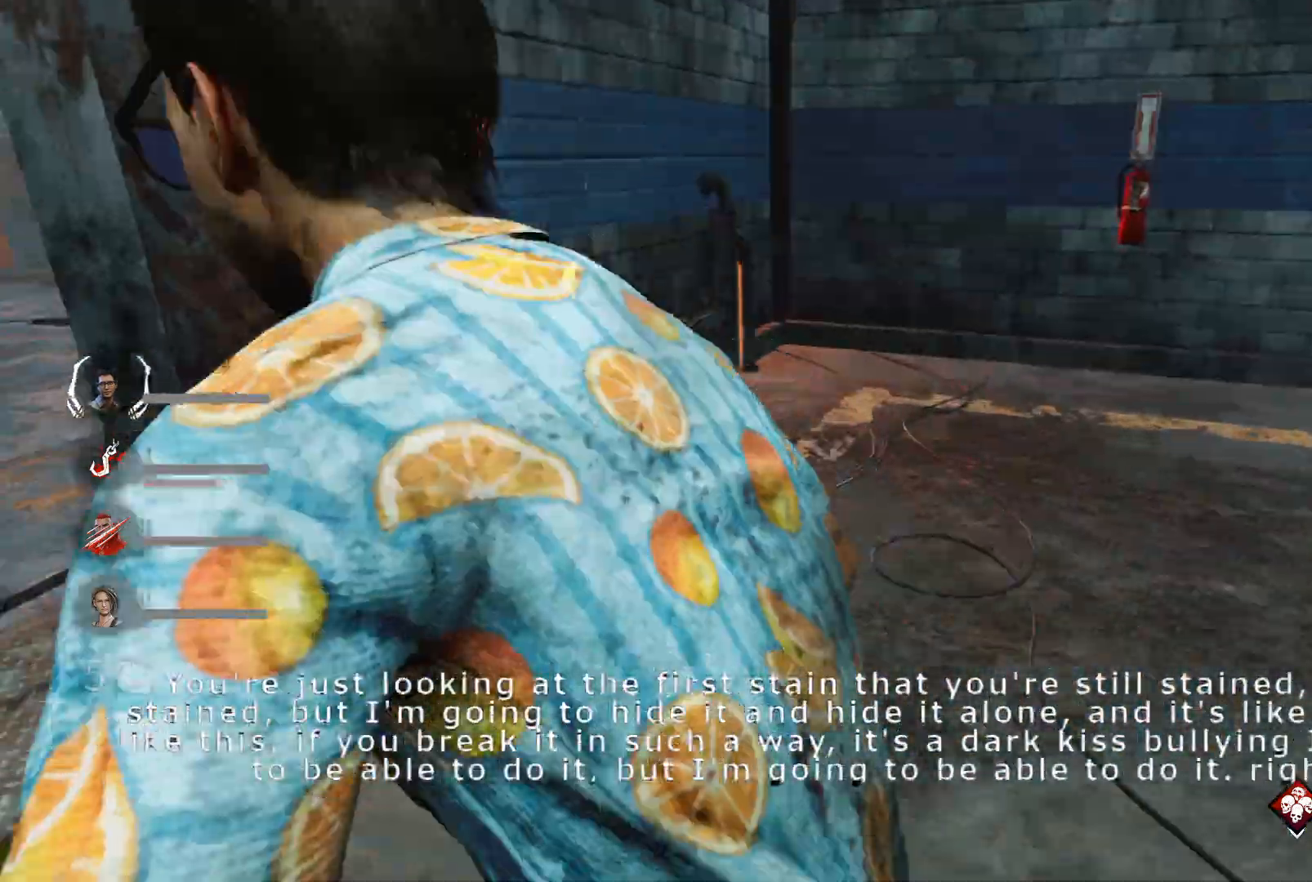
{"keys": ["d", "shift"], "events": [[33, "w", "down"], [133, "w", "up"], [233, "w", "down"], [267, "a", "up"], [300, "d", "down"], [367, "w", "up"], [467, "w", "down"], [500, "w", "up"]]}